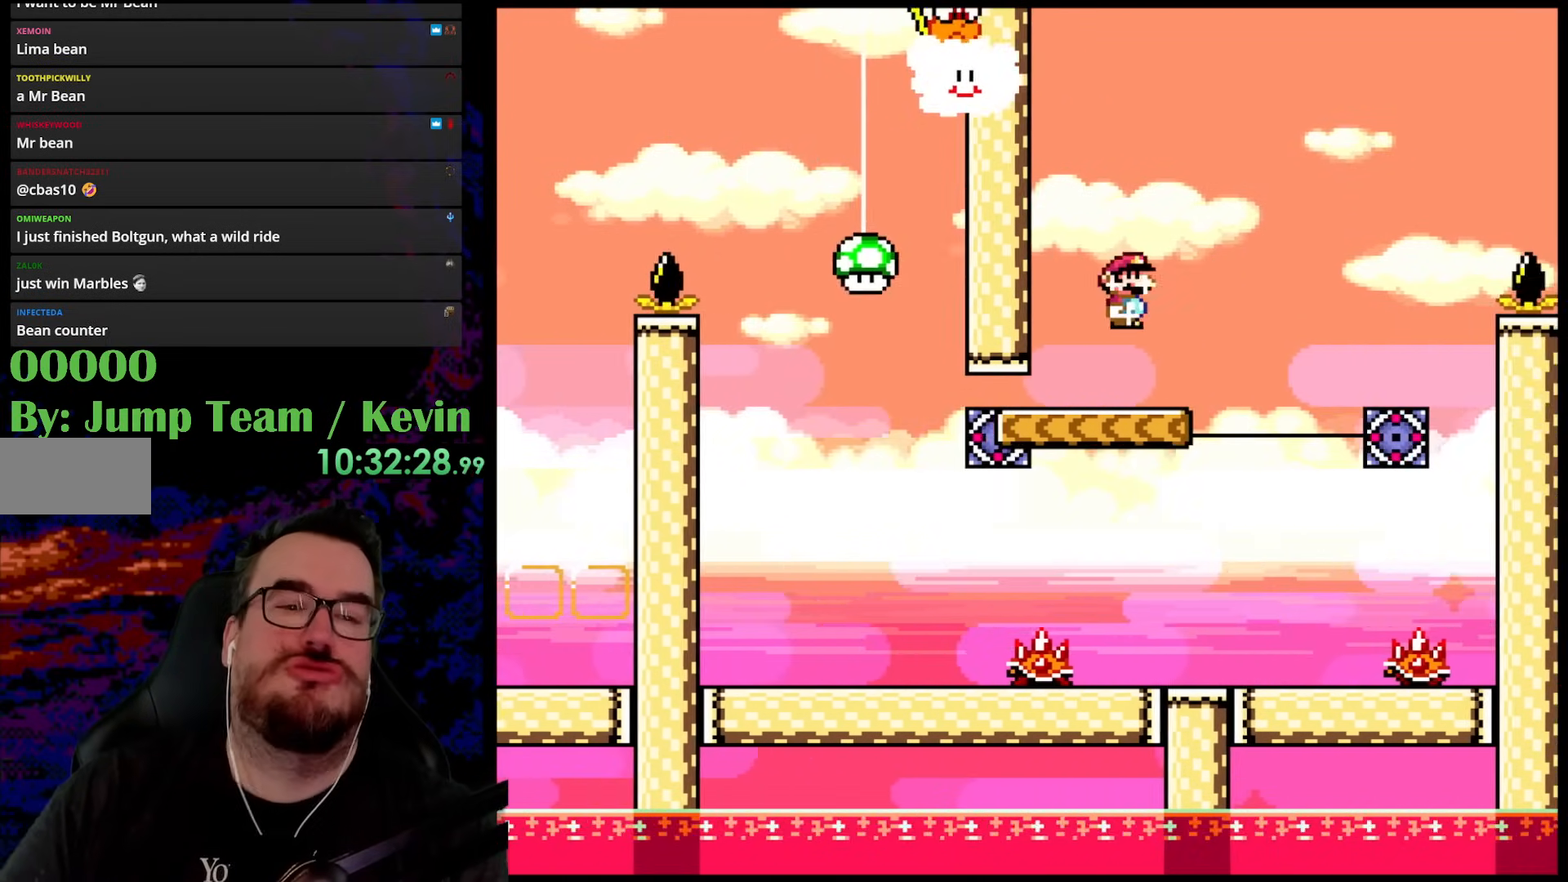
Gameplay with a controller (Nintendo layout); each line is a JSON object with the inputs held at the frame after it. "events" lists button and stick changes between this image and that frame as [ms after this image, input, new state], when the widget could be followed in between. Not read: L3 R3.
{"buttons": ["X", "DPAD_LEFT"], "events": [[17, "Y", "down"], [50, "DPAD_RIGHT", "down"], [317, "DPAD_DOWN", "down"], [317, "DPAD_LEFT", "down"], [317, "DPAD_RIGHT", "up"], [333, "DPAD_DOWN", "up"], [450, "Y", "up"], [483, "X", "down"]]}
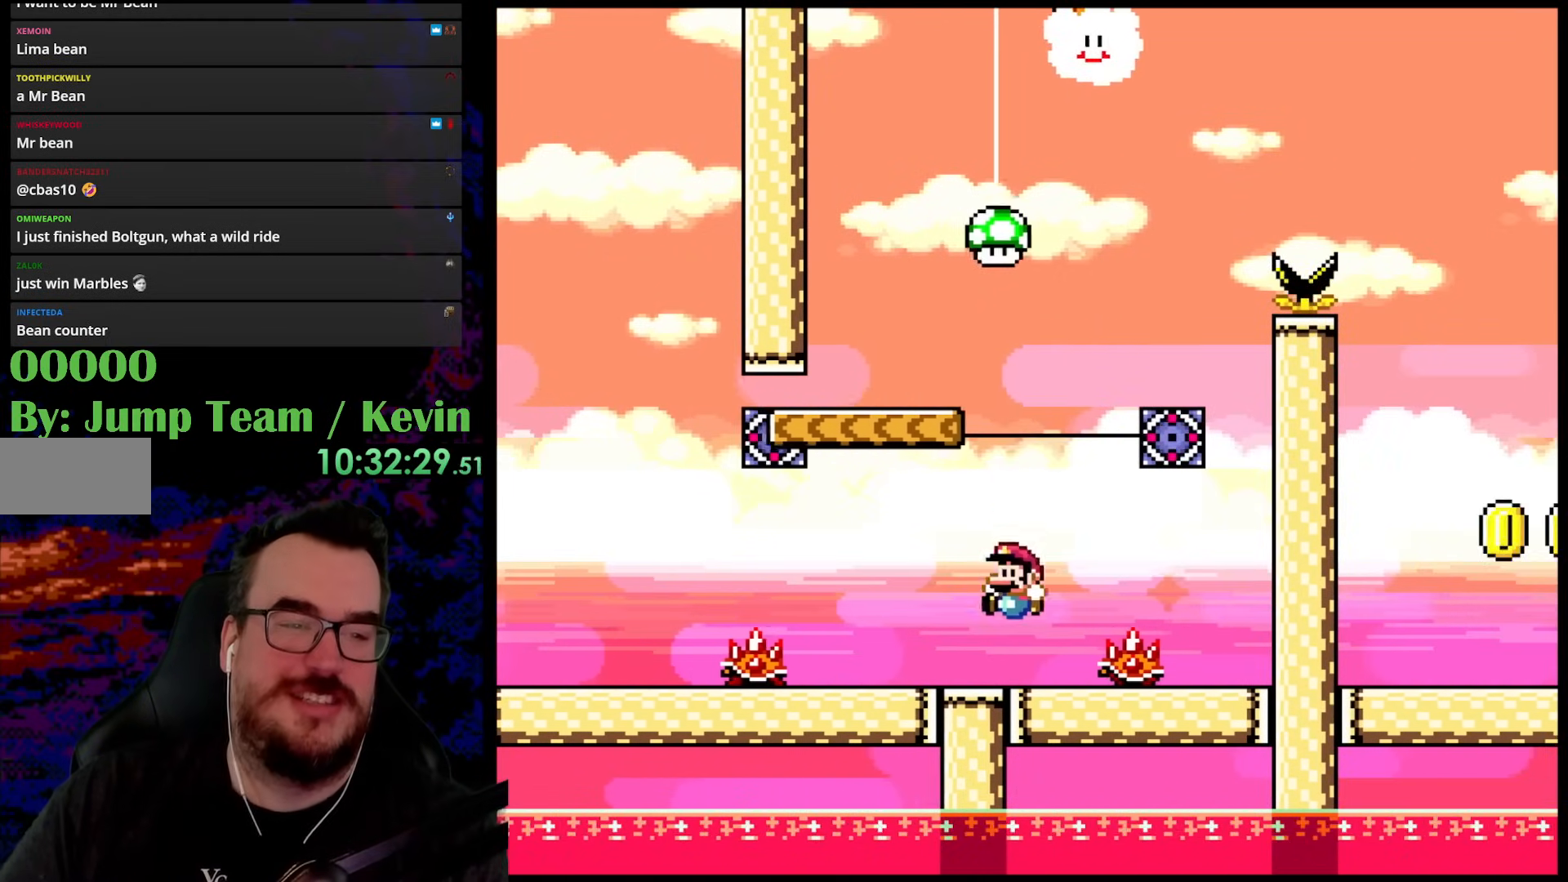
{"buttons": ["Y", "DPAD_LEFT"], "events": [[83, "DPAD_LEFT", "up"], [117, "X", "up"], [183, "Y", "down"], [317, "DPAD_LEFT", "down"]]}
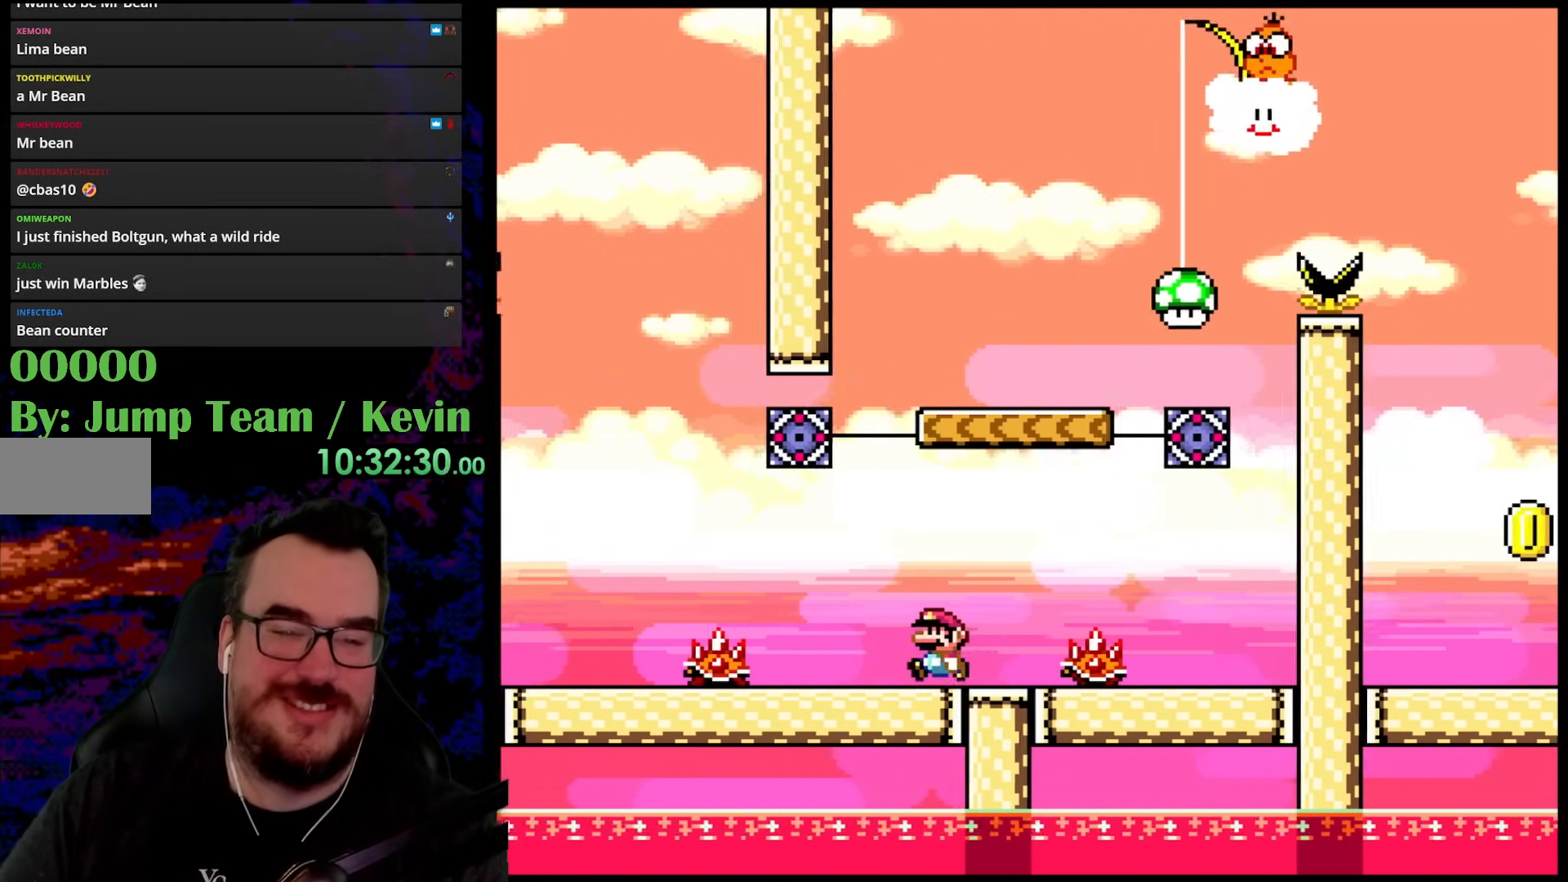
{"buttons": ["X"], "events": [[200, "DPAD_DOWN", "down"], [200, "DPAD_LEFT", "up"], [217, "DPAD_DOWN", "up"], [217, "DPAD_RIGHT", "down"], [317, "DPAD_RIGHT", "up"], [450, "X", "down"], [450, "Y", "up"]]}
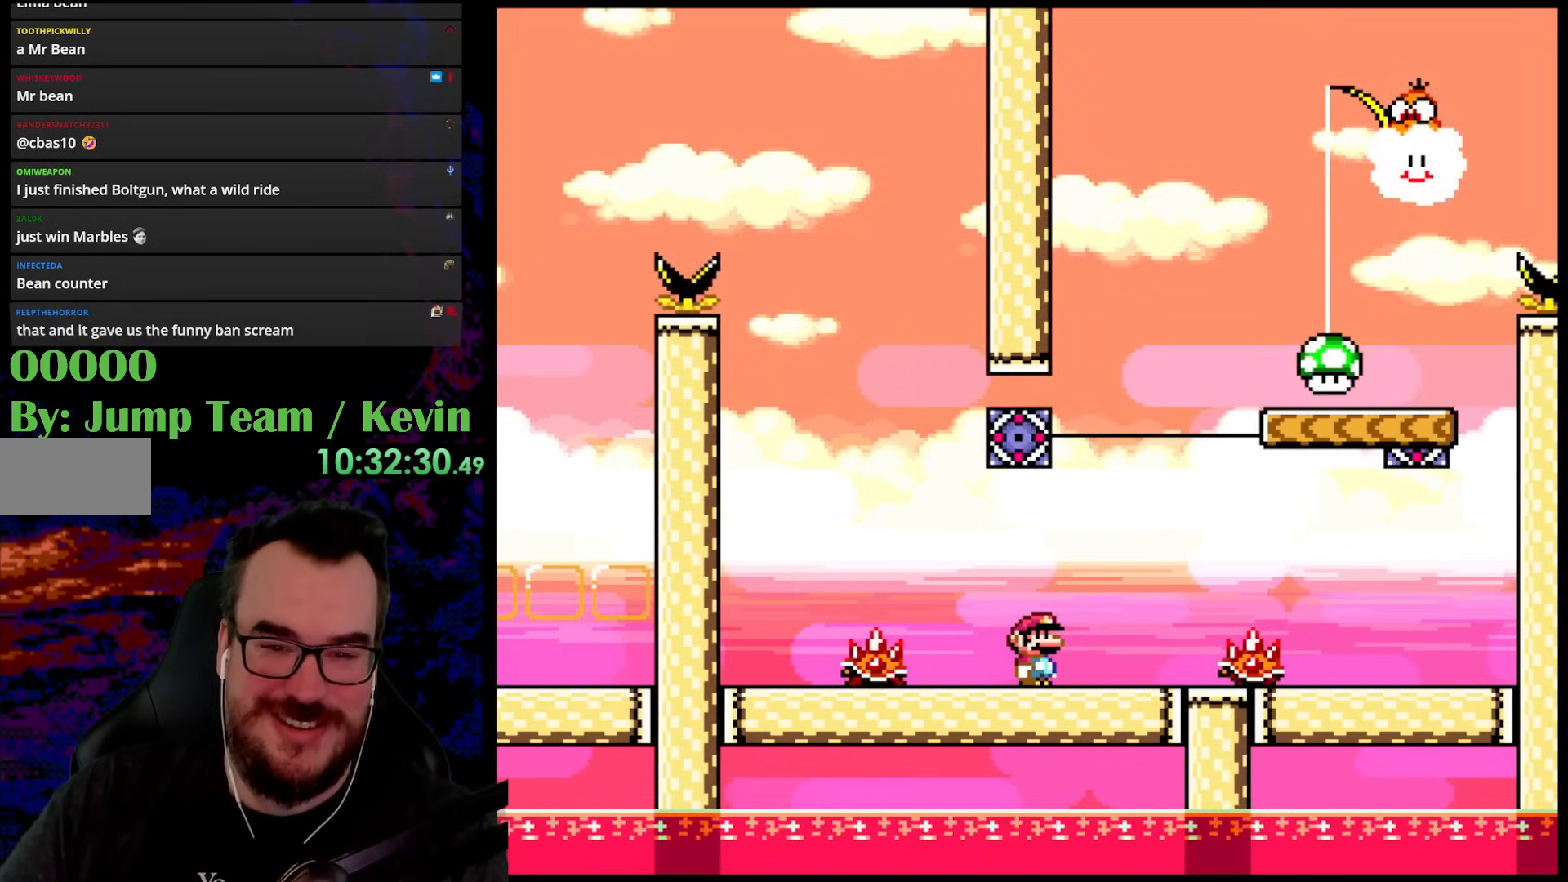
{"buttons": ["B", "Y", "DPAD_RIGHT"], "events": [[117, "X", "up"], [200, "Y", "down"], [300, "DPAD_RIGHT", "down"], [450, "B", "down"]]}
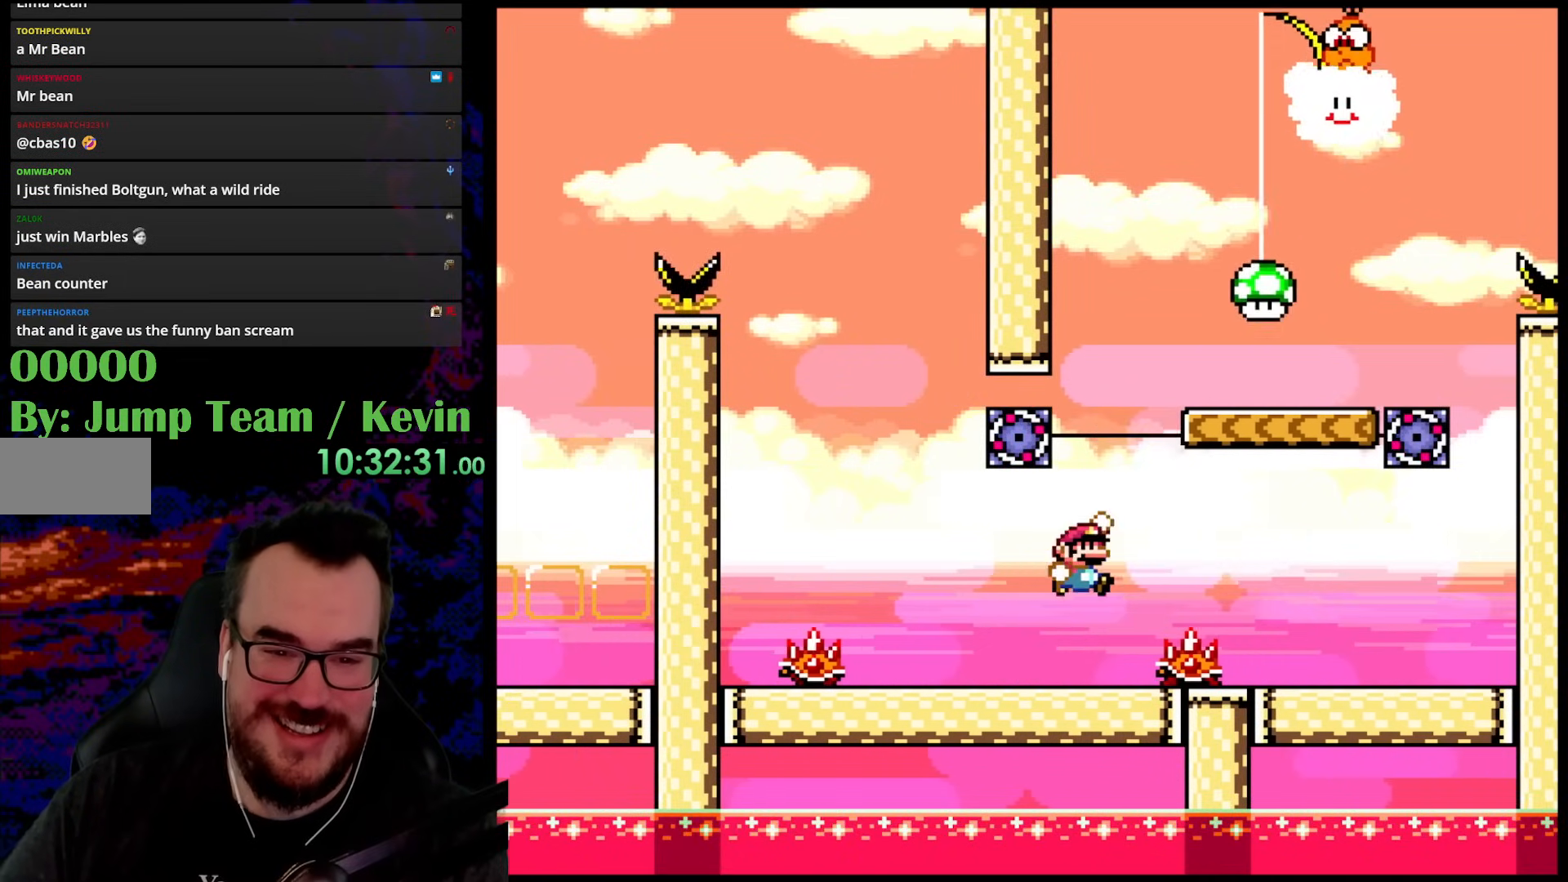
{"buttons": ["B", "Y", "DPAD_RIGHT"], "events": [[300, "B", "up"], [433, "B", "down"]]}
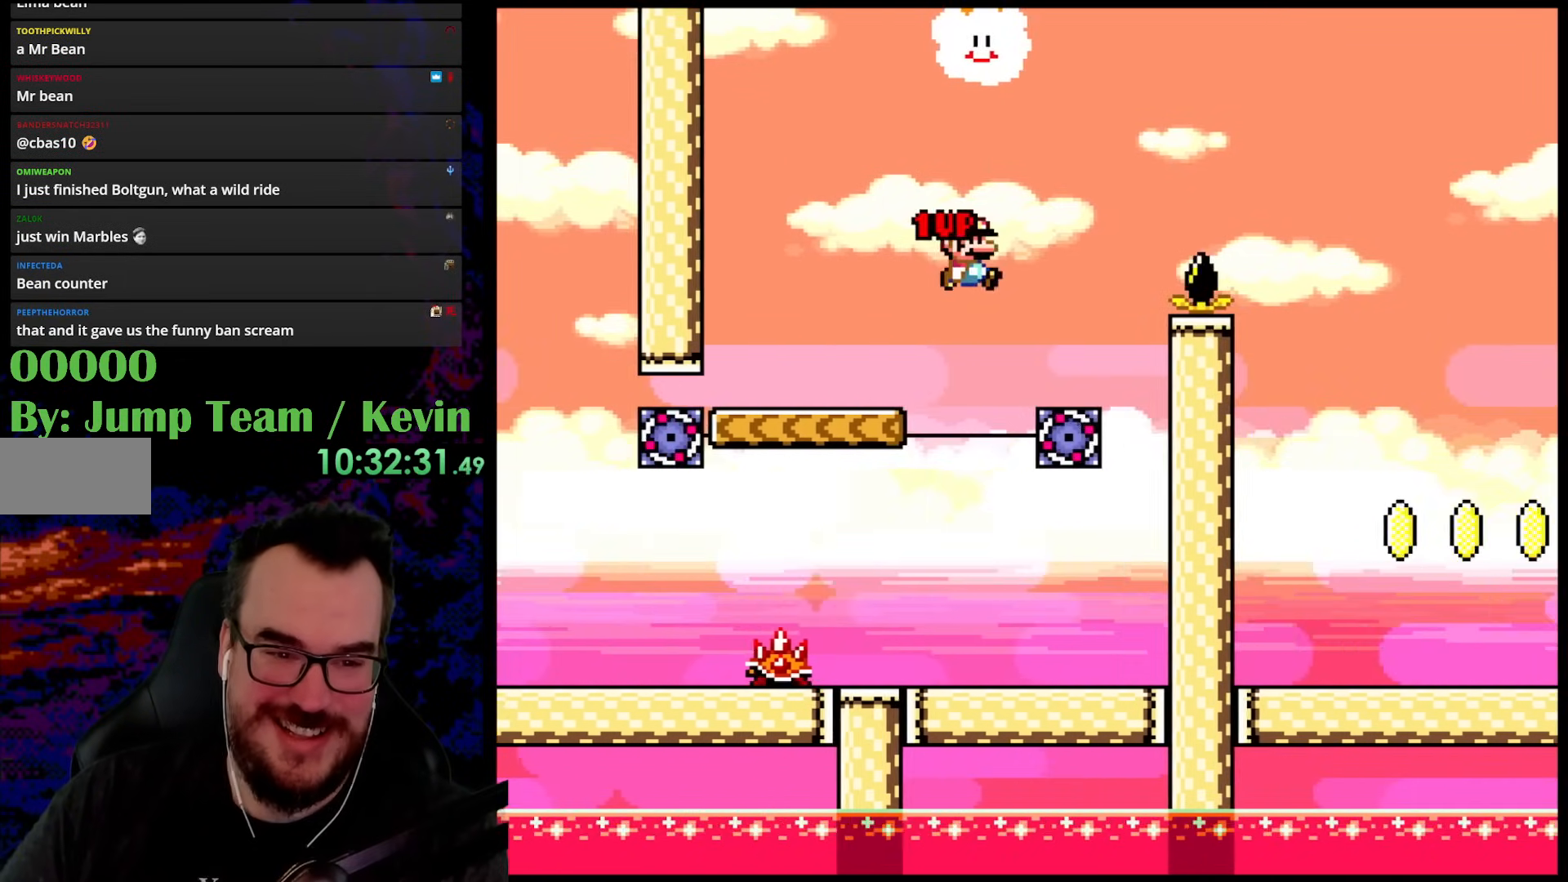
{"buttons": ["B", "Y", "DPAD_RIGHT"], "events": []}
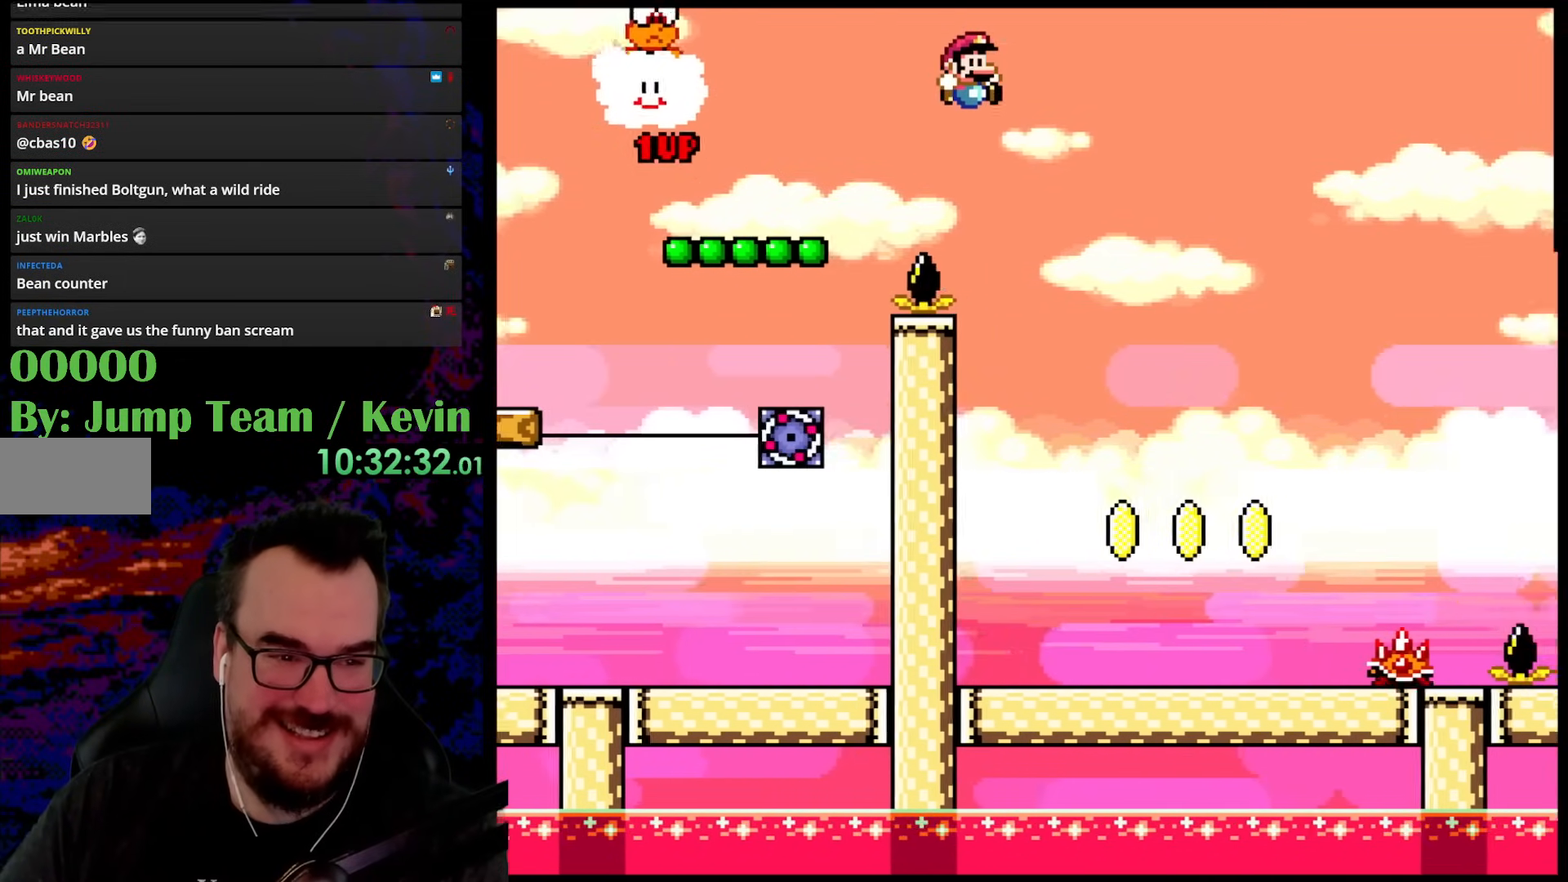
{"buttons": ["Y", "DPAD_LEFT"], "events": [[183, "B", "up"], [350, "DPAD_DOWN", "down"], [367, "DPAD_DOWN", "up"], [367, "DPAD_LEFT", "down"], [367, "DPAD_RIGHT", "up"]]}
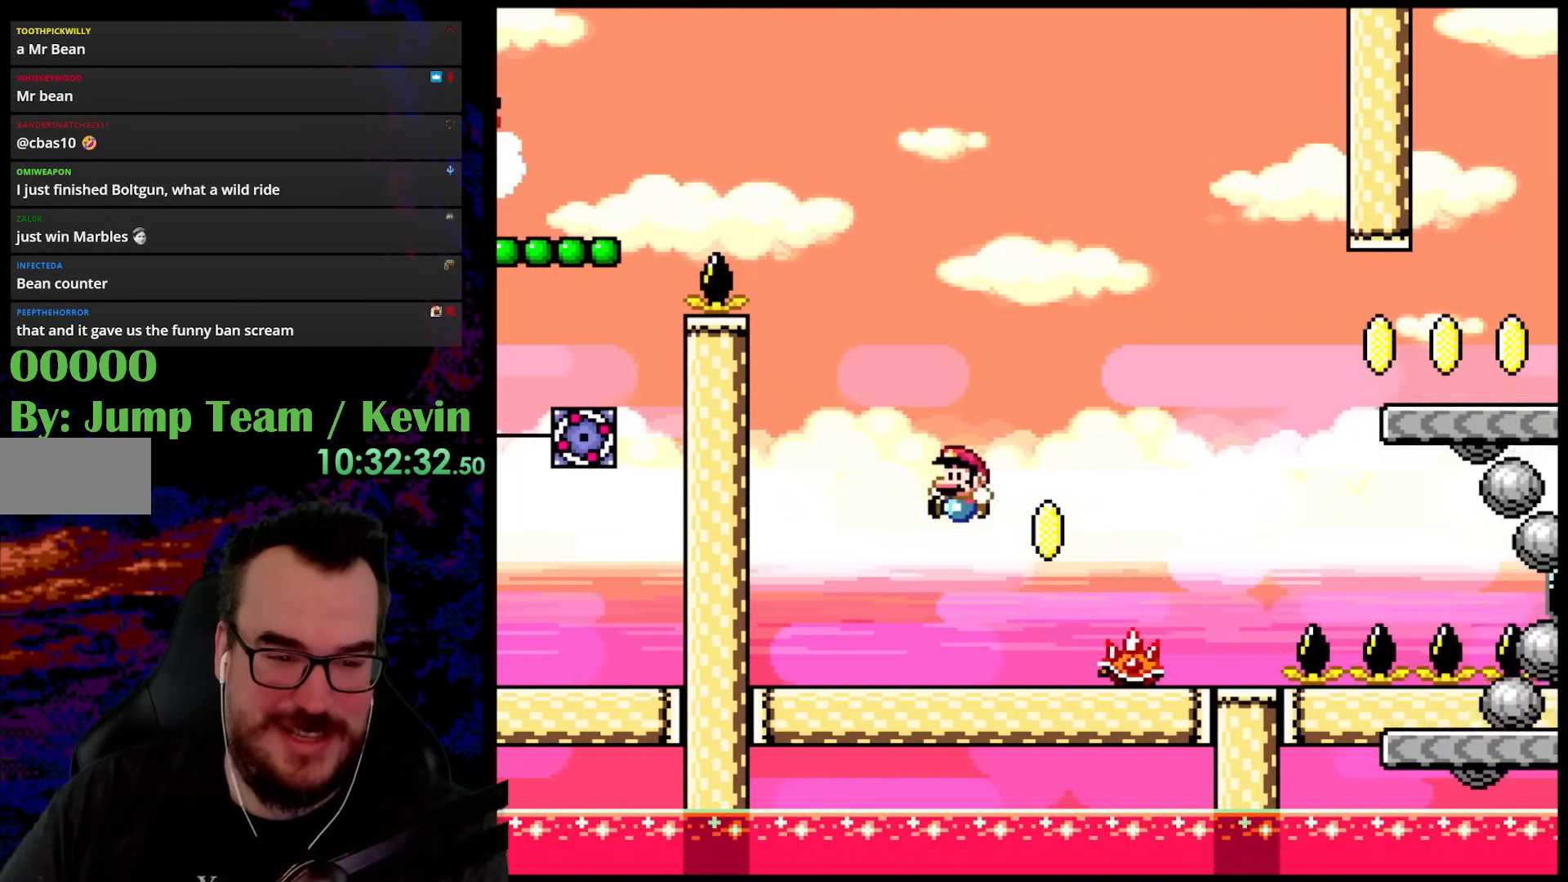
{"buttons": ["A", "X", "DPAD_RIGHT"], "events": [[67, "DPAD_LEFT", "up"], [150, "DPAD_RIGHT", "down"], [150, "Y", "up"], [200, "X", "down"], [333, "A", "down"]]}
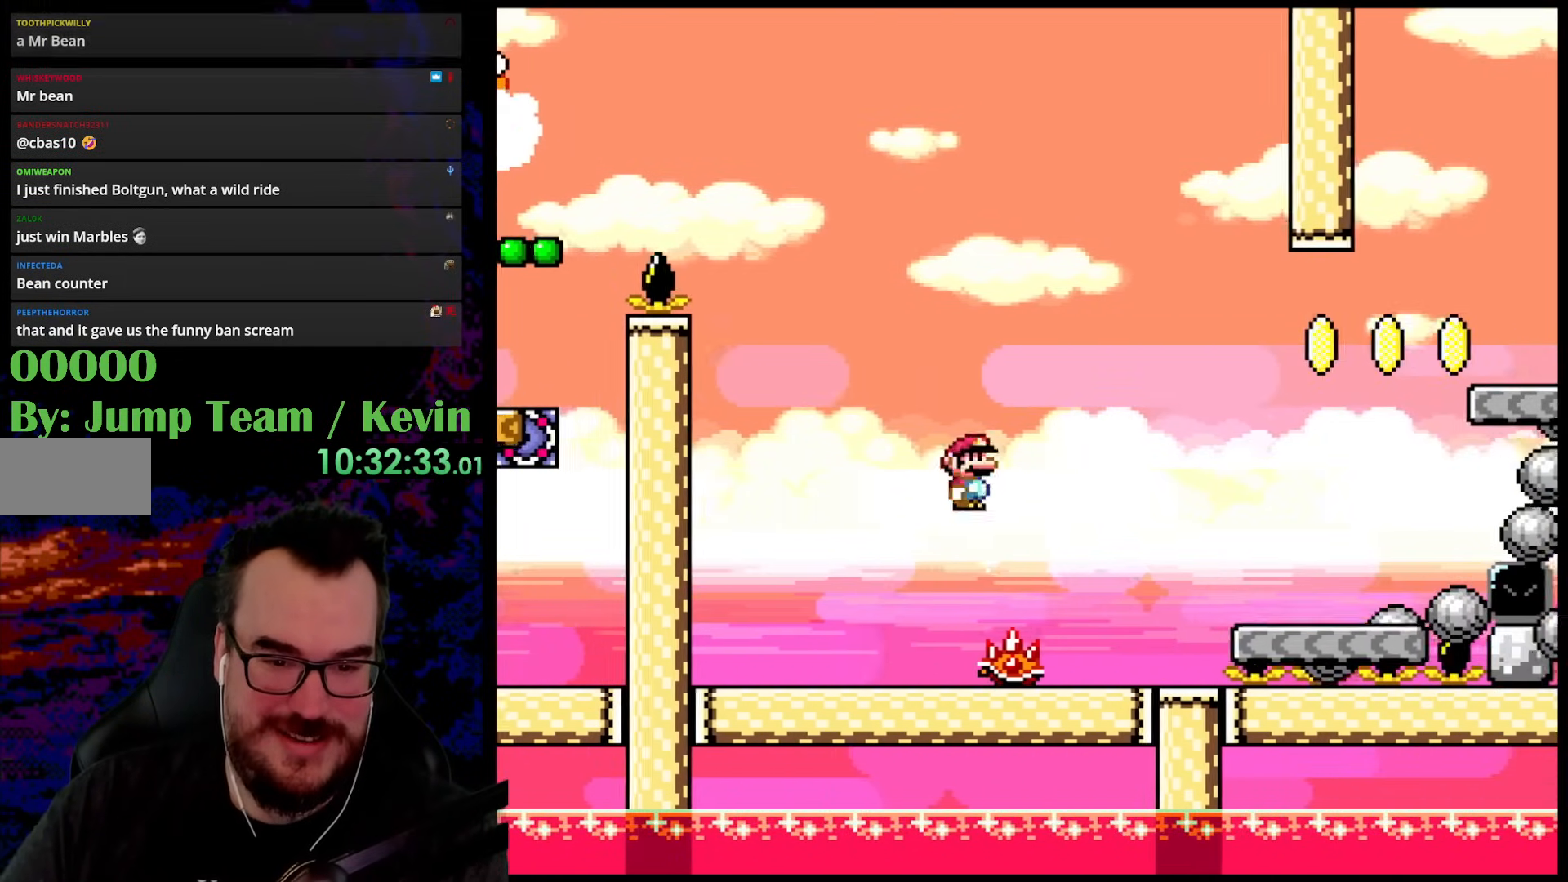
{"buttons": ["Y"], "events": [[50, "A", "up"], [117, "X", "up"], [167, "Y", "down"], [183, "DPAD_DOWN", "down"], [183, "DPAD_LEFT", "down"], [183, "DPAD_RIGHT", "up"], [200, "DPAD_DOWN", "up"], [367, "DPAD_LEFT", "up"]]}
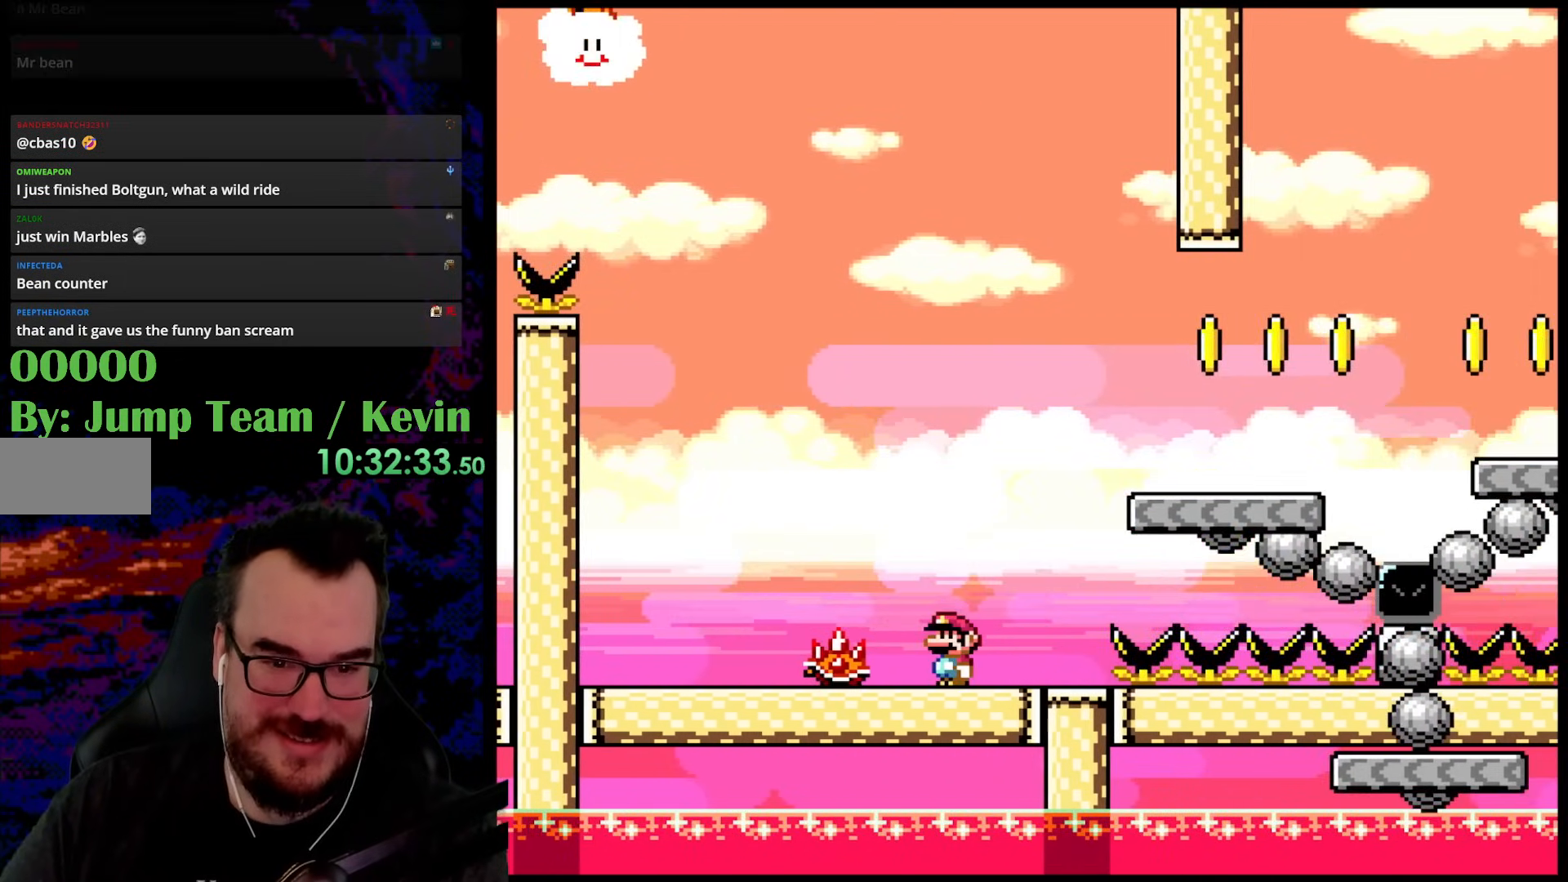
{"buttons": ["Y"], "events": []}
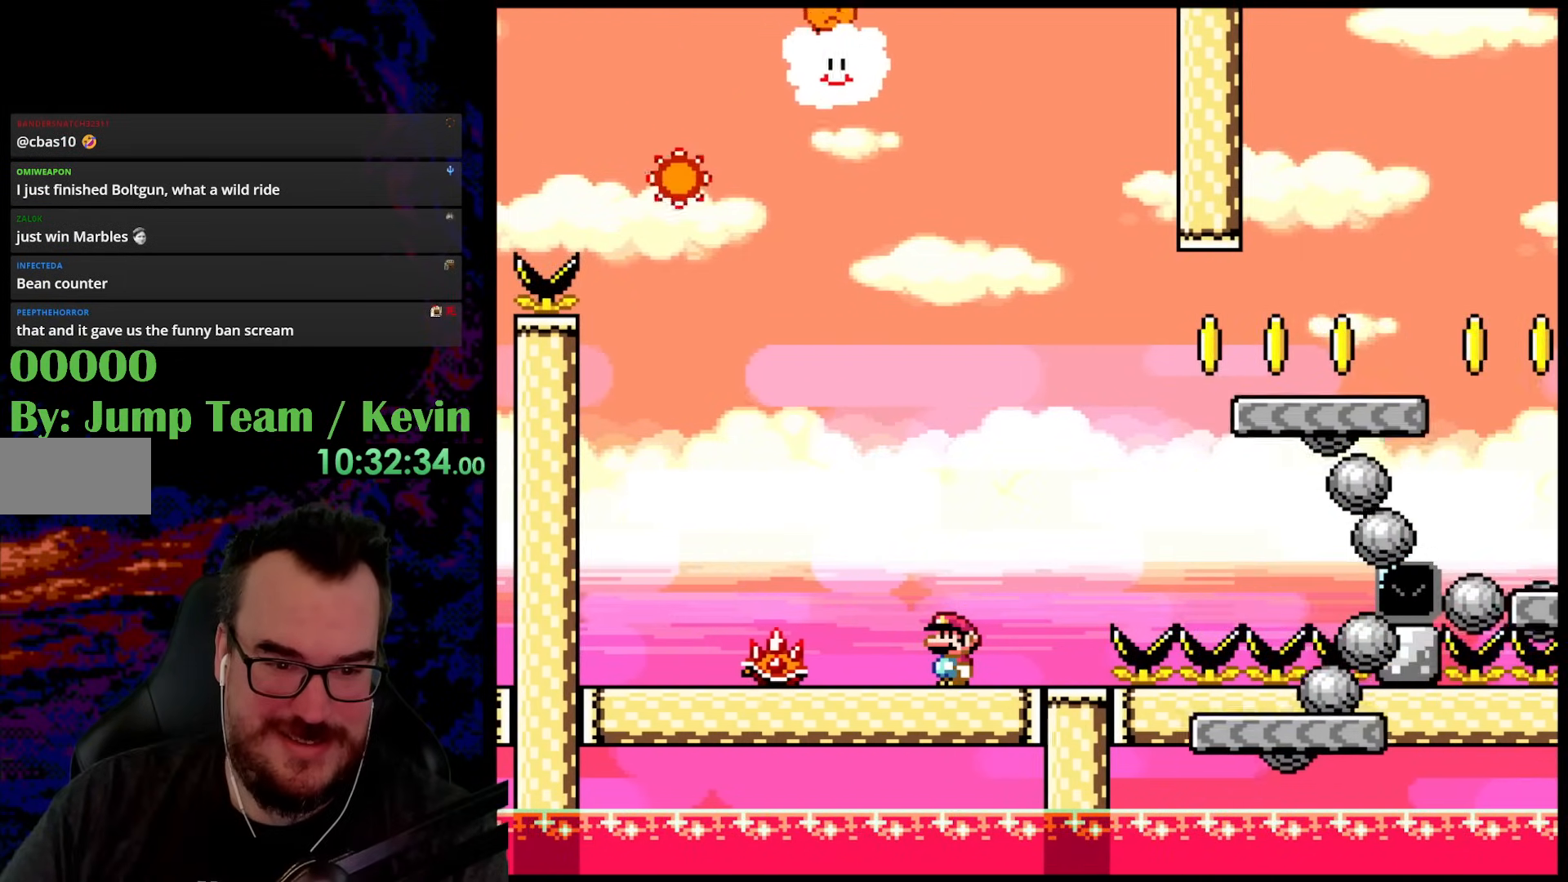
{"buttons": ["B", "Y", "DPAD_RIGHT"], "events": [[283, "DPAD_RIGHT", "down"], [367, "B", "down"]]}
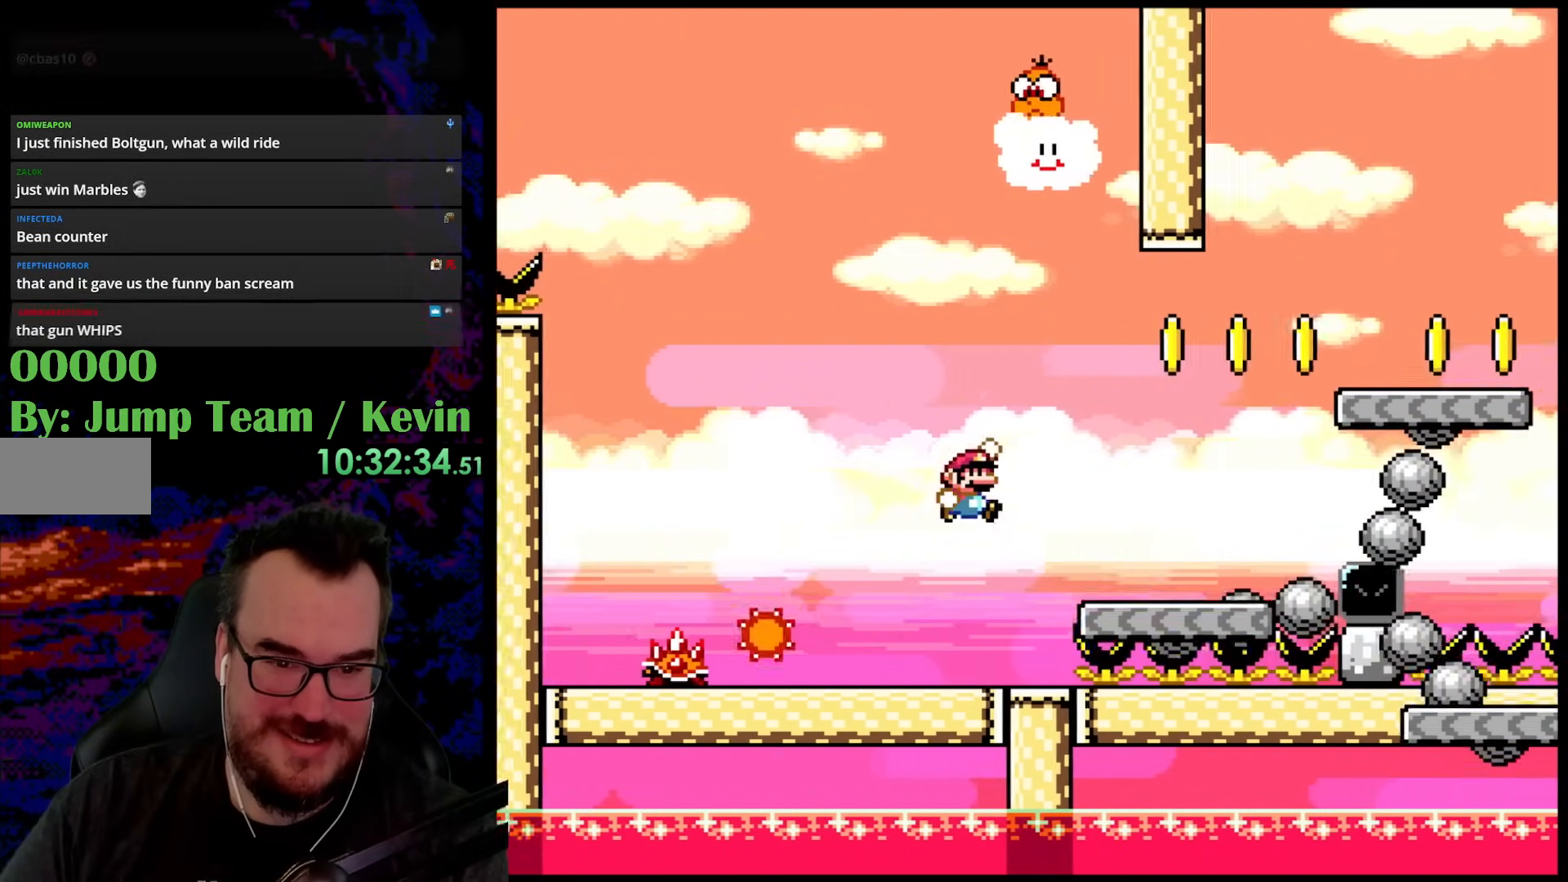
{"buttons": ["B", "Y", "DPAD_RIGHT"], "events": [[233, "DPAD_DOWN", "down"], [233, "DPAD_LEFT", "down"], [233, "DPAD_RIGHT", "up"], [267, "DPAD_DOWN", "up"], [367, "DPAD_LEFT", "up"], [433, "DPAD_RIGHT", "down"]]}
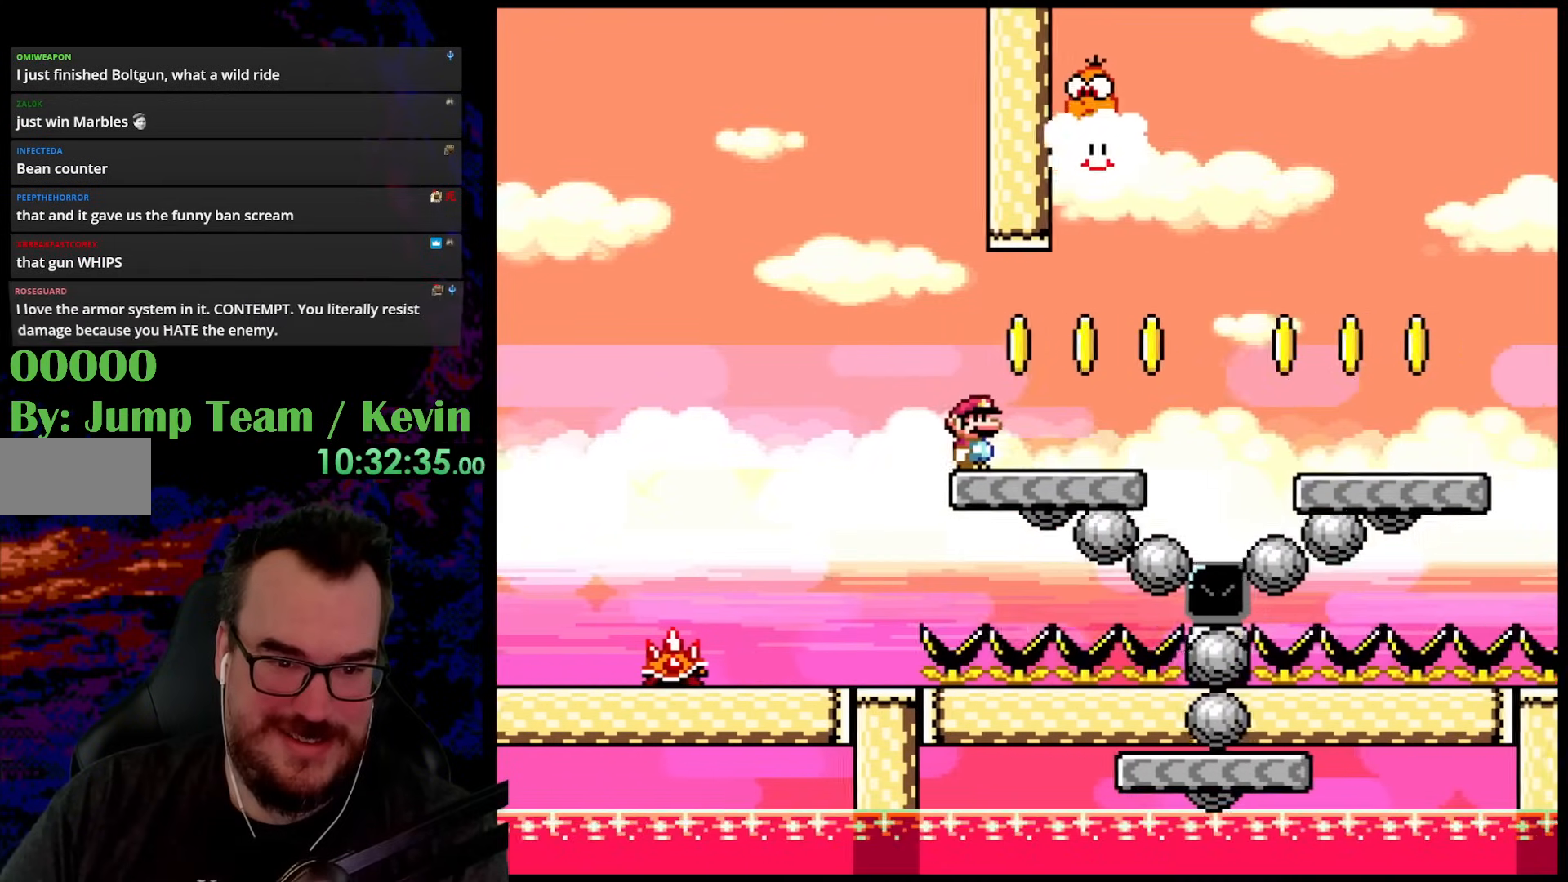
{"buttons": ["B", "Y", "DPAD_RIGHT"], "events": [[50, "DPAD_RIGHT", "up"], [483, "DPAD_RIGHT", "down"]]}
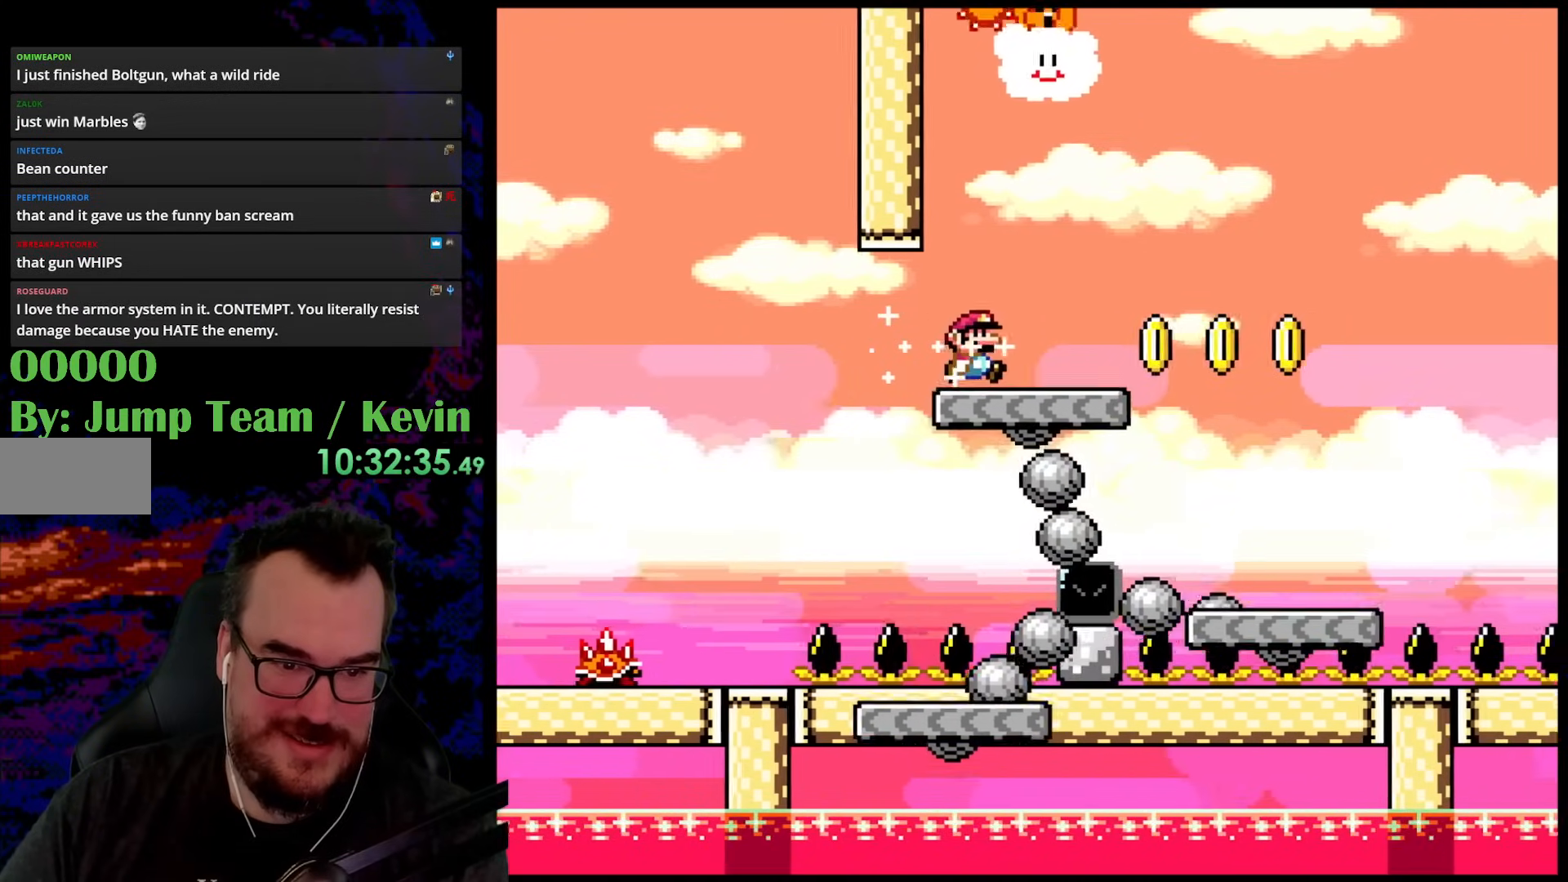
{"buttons": ["B", "Y", "DPAD_RIGHT"], "events": [[117, "DPAD_RIGHT", "up"], [250, "DPAD_RIGHT", "down"]]}
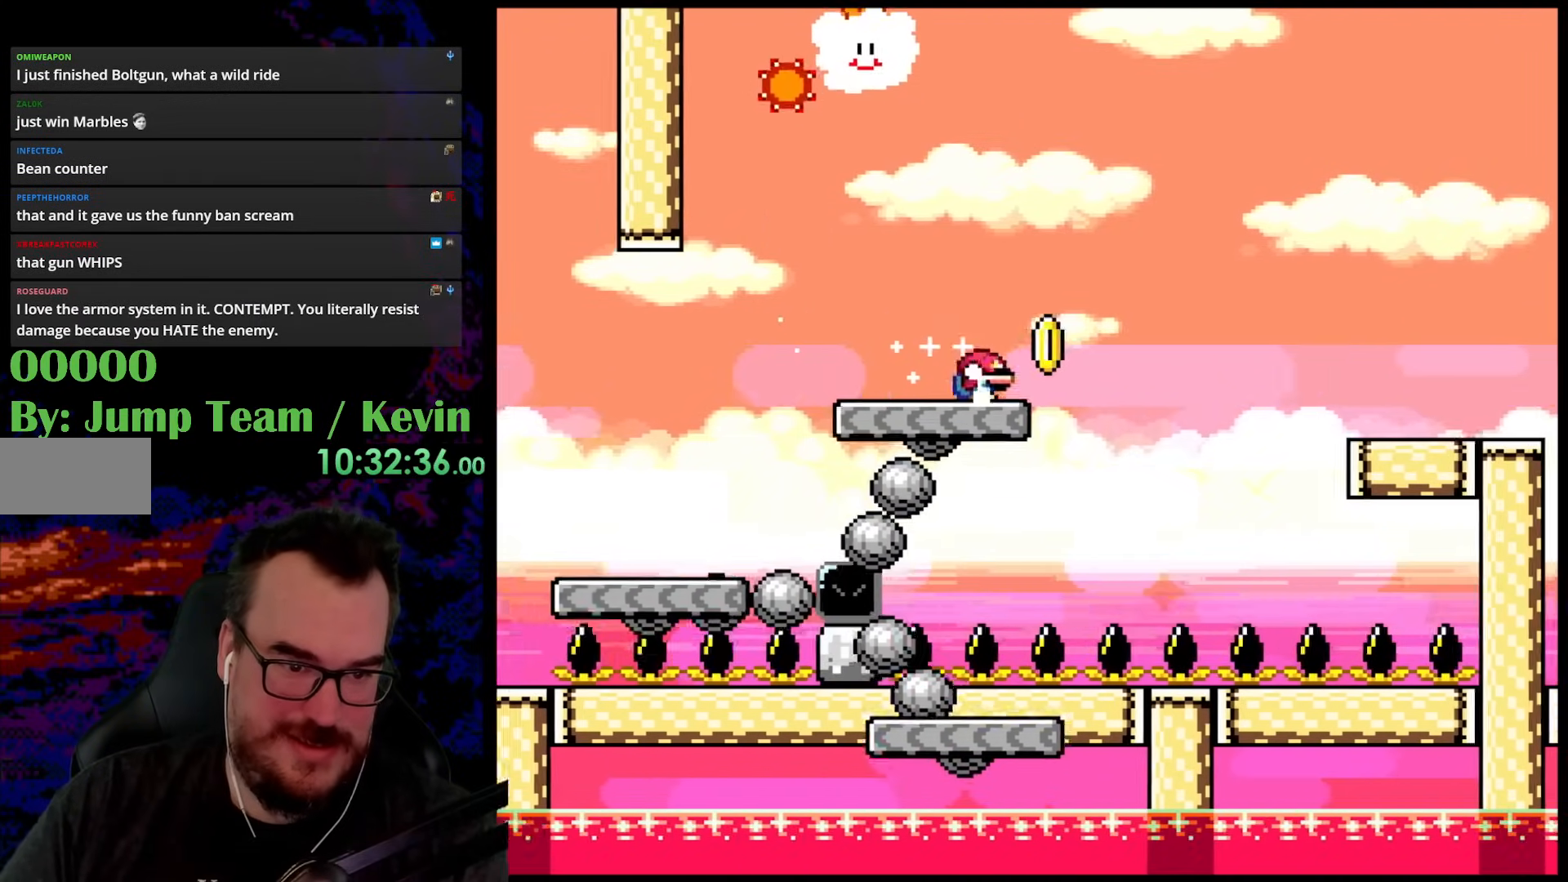
{"buttons": ["Y", "DPAD_RIGHT"], "events": [[50, "DPAD_DOWN", "down"], [50, "DPAD_RIGHT", "up"], [67, "DPAD_LEFT", "down"], [83, "DPAD_DOWN", "up"], [133, "B", "up"], [217, "DPAD_LEFT", "up"], [300, "DPAD_RIGHT", "down"], [350, "Y", "up"], [433, "Y", "down"]]}
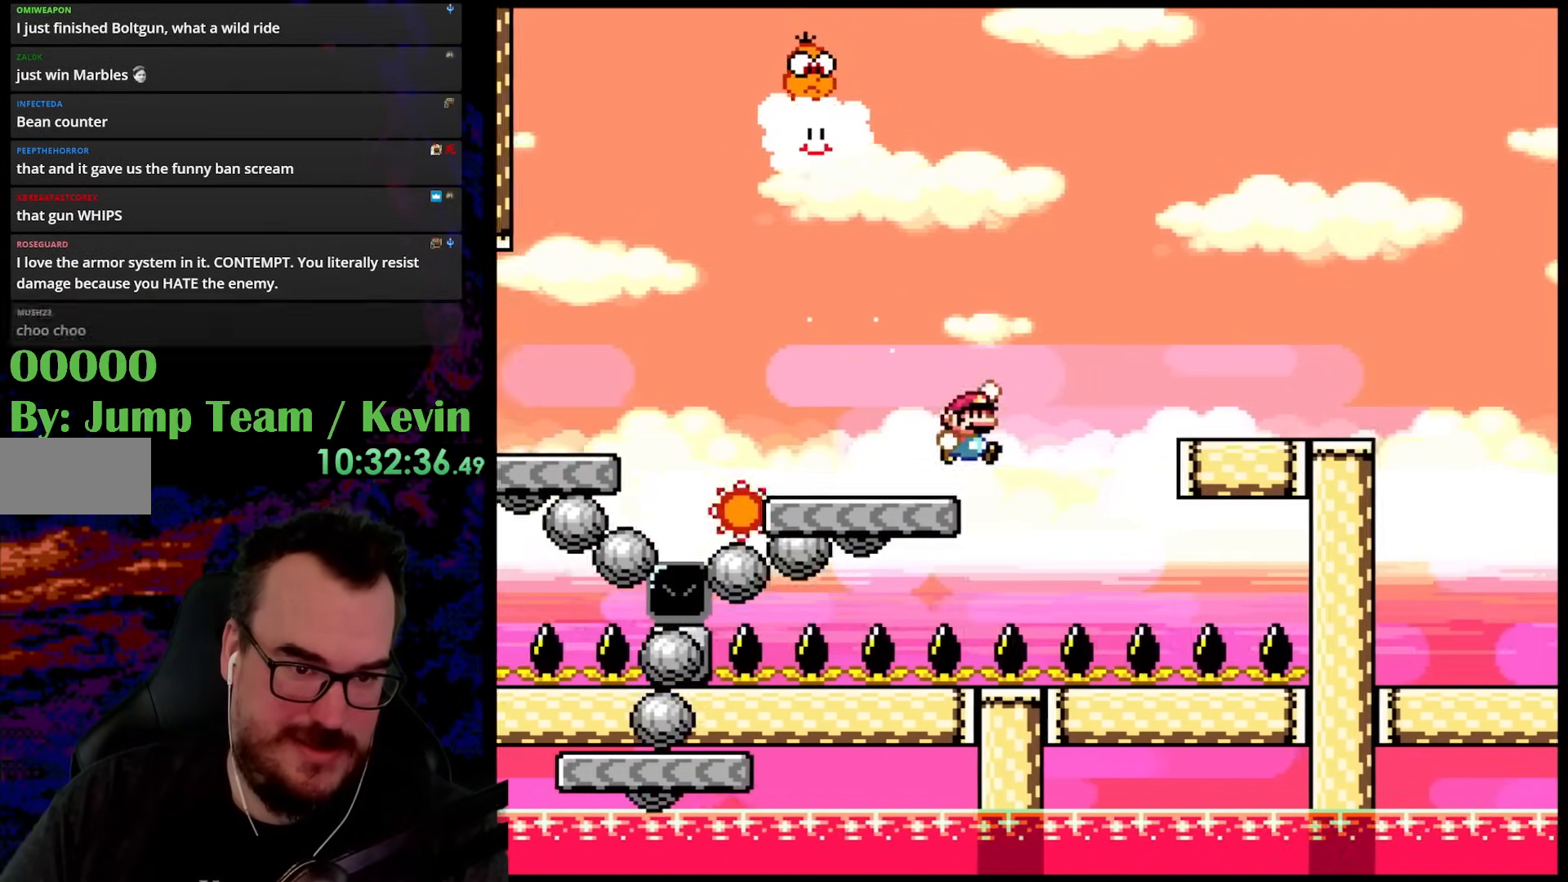
{"buttons": ["Y", "DPAD_RIGHT"], "events": [[17, "B", "down"], [133, "B", "up"]]}
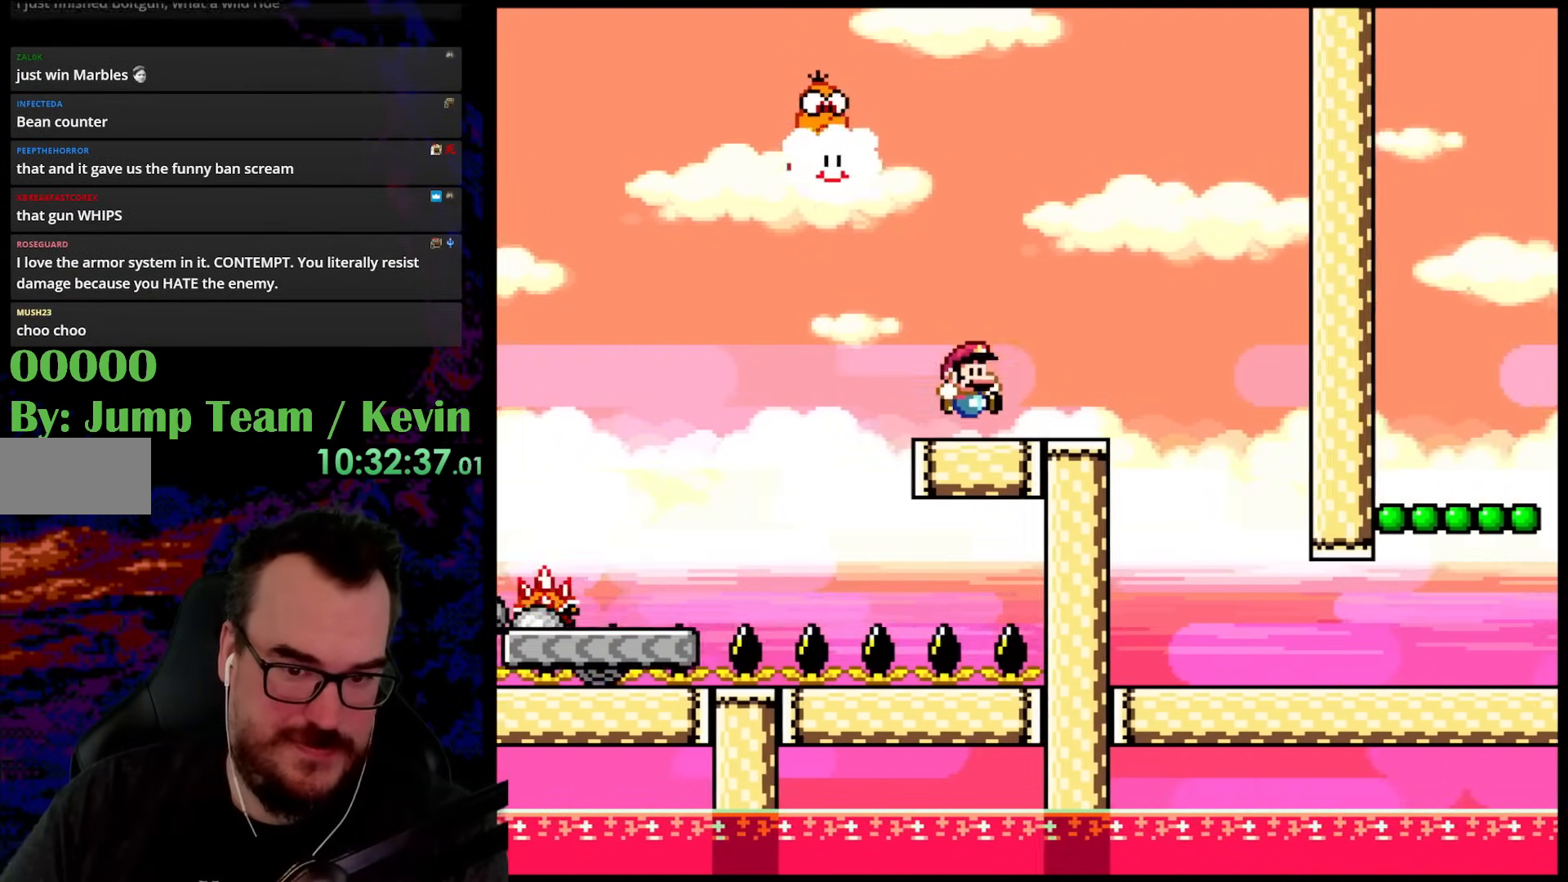
{"buttons": ["Y", "DPAD_LEFT"], "events": [[367, "DPAD_DOWN", "down"], [383, "DPAD_LEFT", "down"], [383, "DPAD_RIGHT", "up"], [400, "DPAD_DOWN", "up"]]}
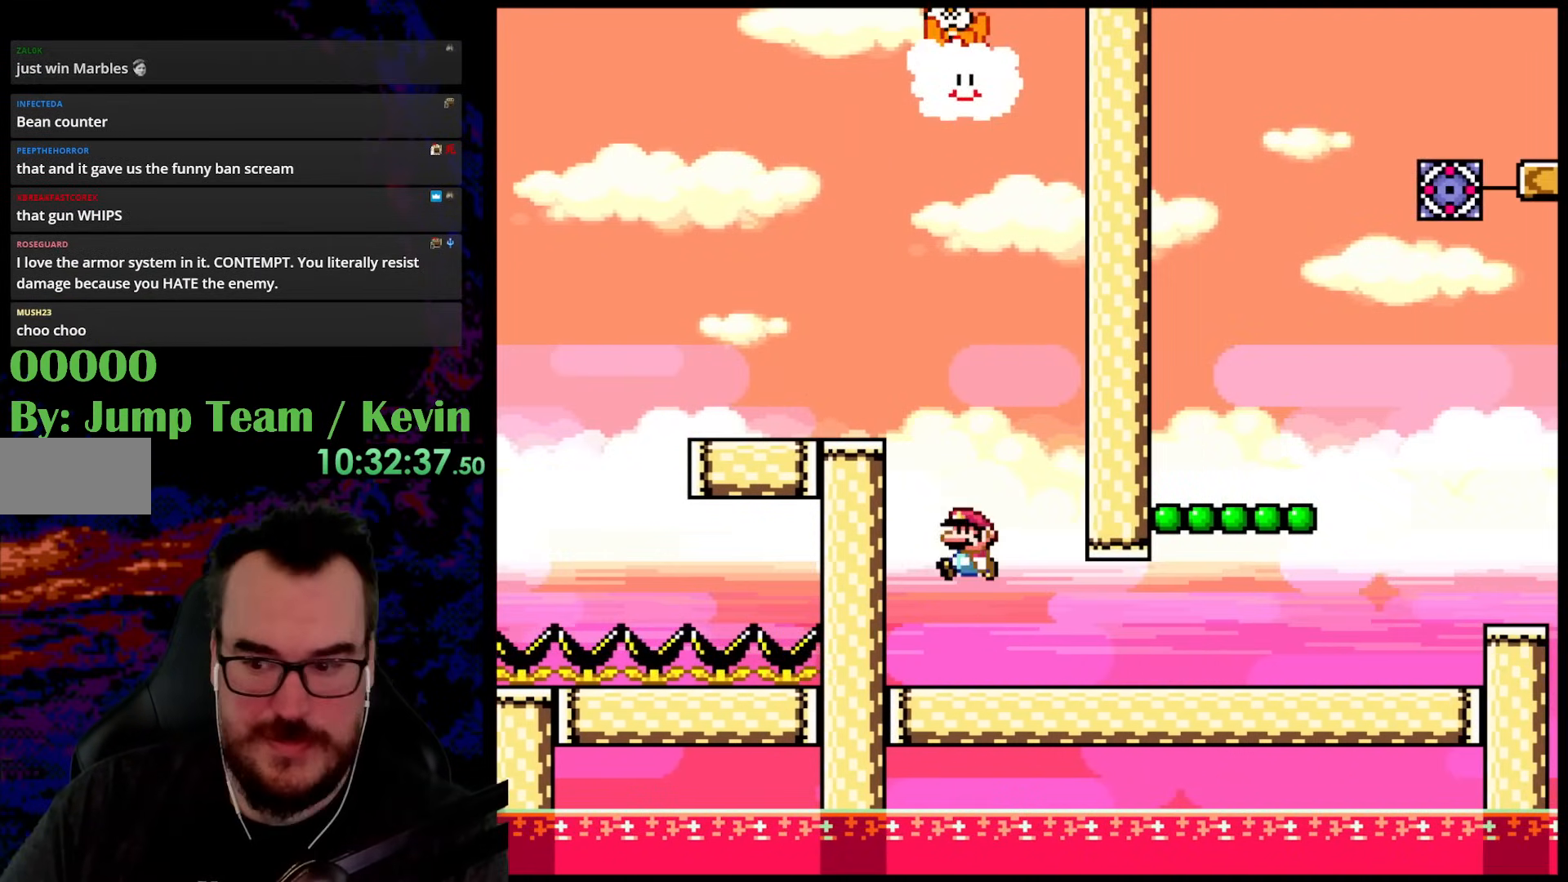
{"buttons": [], "events": [[33, "DPAD_LEFT", "up"], [83, "Y", "up"]]}
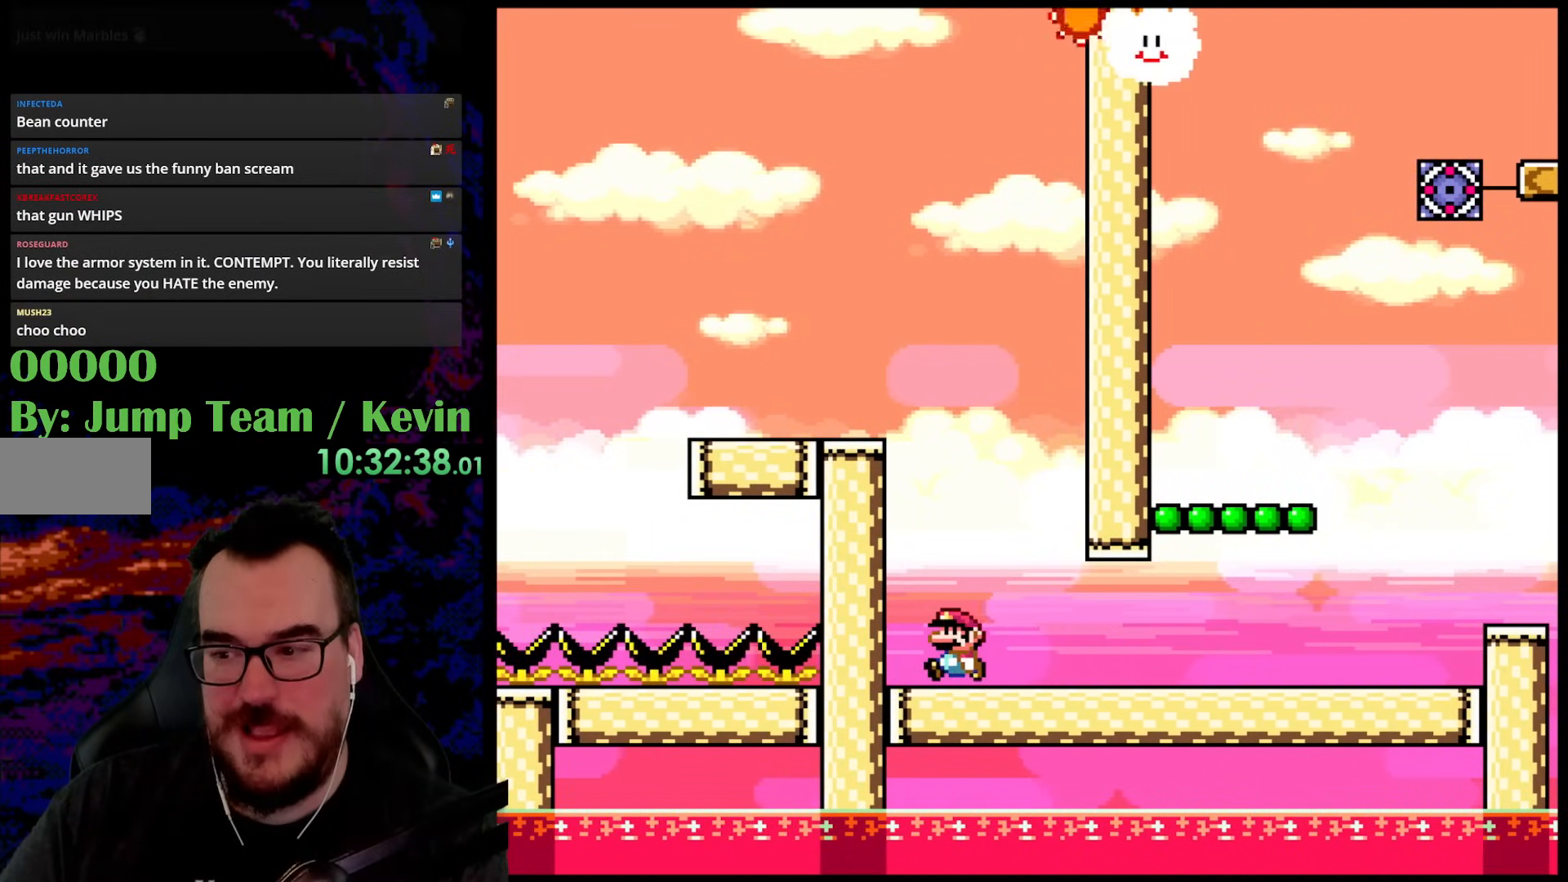
{"buttons": ["Y"], "events": [[50, "DPAD_LEFT", "down"], [50, "Y", "down"], [367, "DPAD_LEFT", "up"]]}
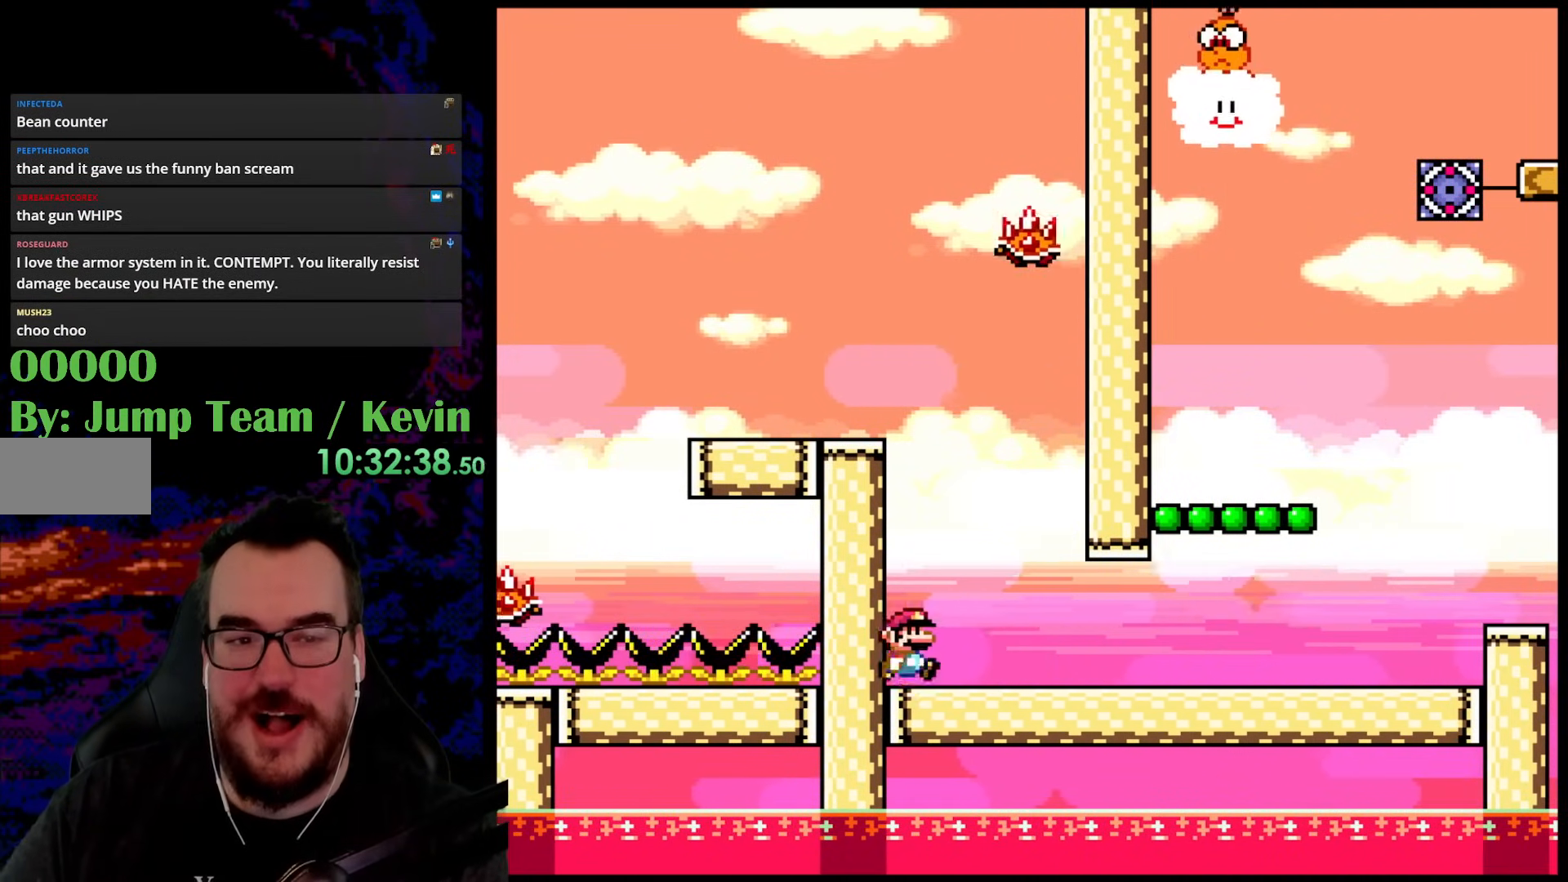
{"buttons": ["Y", "DPAD_RIGHT"], "events": [[17, "DPAD_RIGHT", "down"]]}
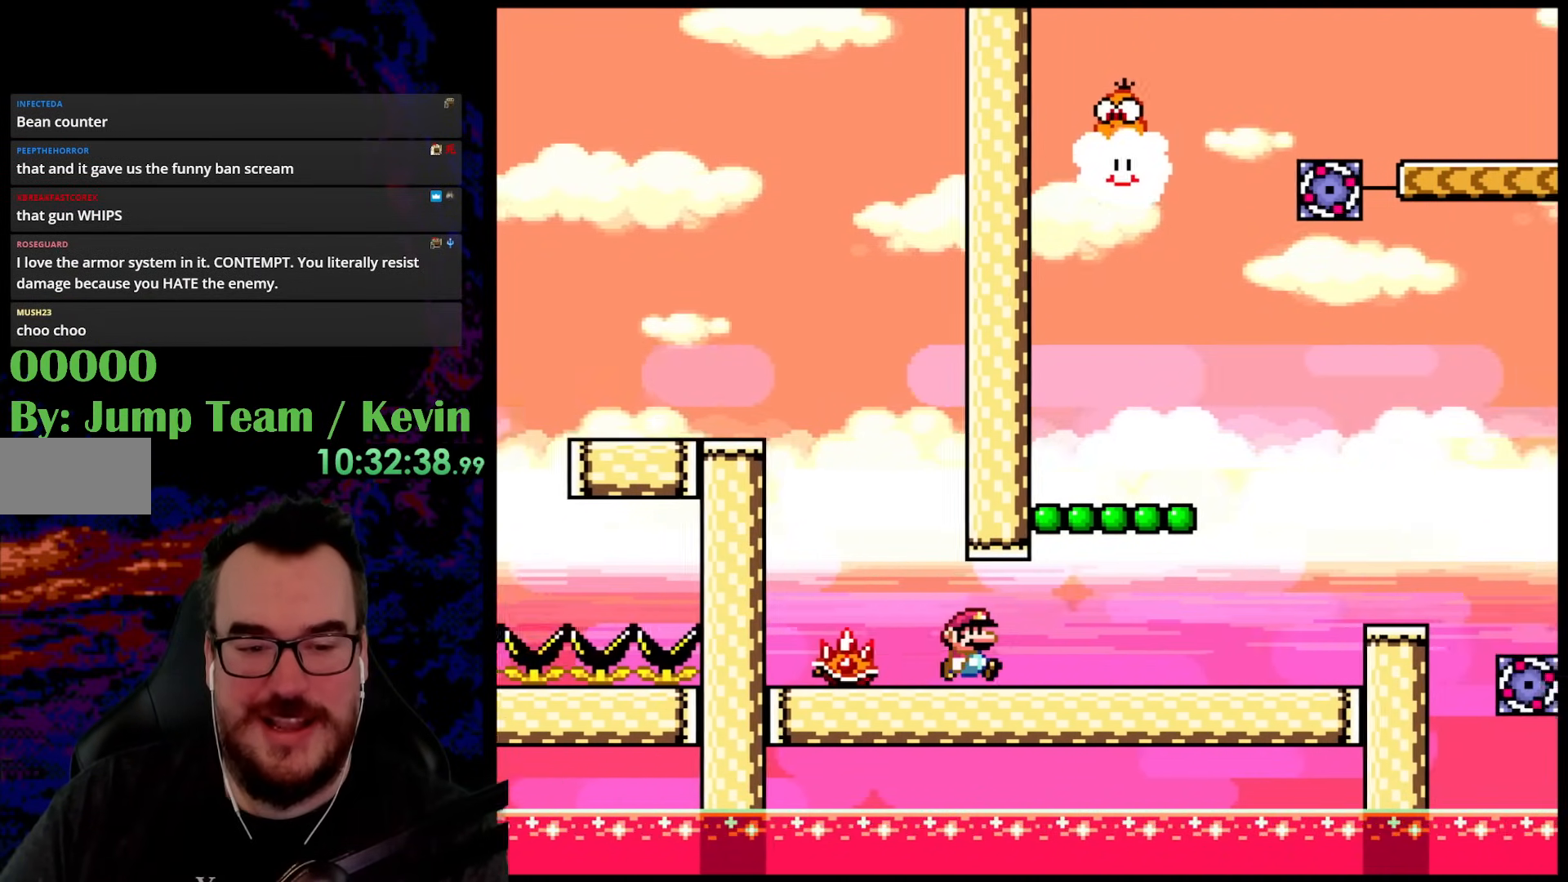
{"buttons": ["Y", "DPAD_LEFT"], "events": [[283, "B", "down"], [383, "DPAD_DOWN", "down"], [383, "DPAD_LEFT", "down"], [383, "DPAD_RIGHT", "up"], [400, "DPAD_DOWN", "up"], [500, "B", "up"]]}
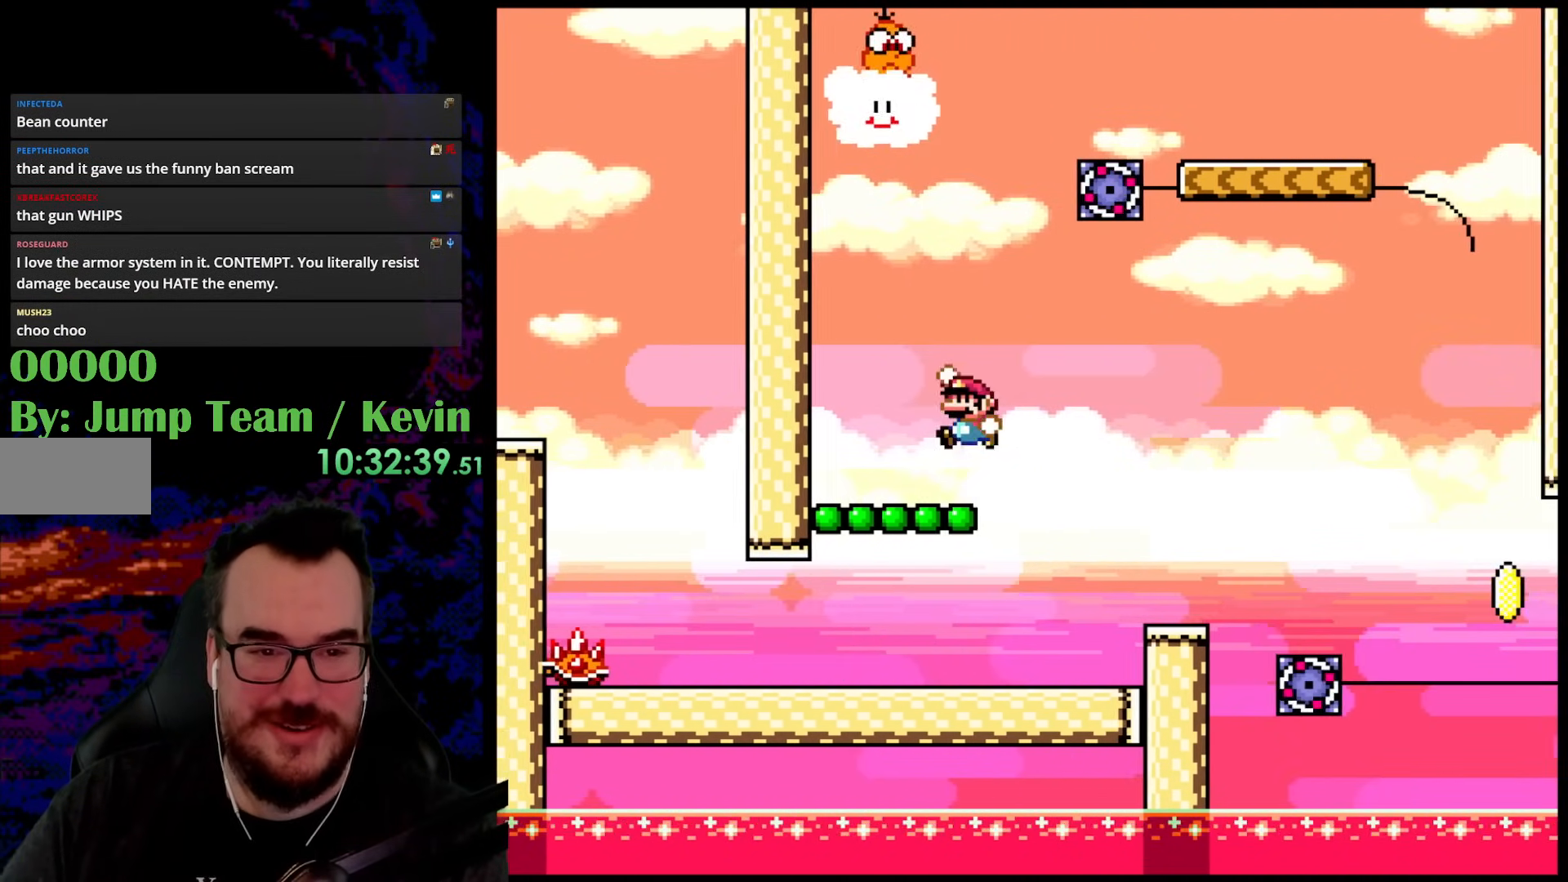
{"buttons": ["B", "Y", "DPAD_RIGHT"], "events": [[33, "DPAD_LEFT", "up"], [67, "DPAD_RIGHT", "down"], [133, "DPAD_DOWN", "down"], [150, "DPAD_LEFT", "down"], [150, "DPAD_RIGHT", "up"], [167, "DPAD_DOWN", "up"], [417, "B", "down"], [433, "DPAD_LEFT", "up"], [467, "DPAD_RIGHT", "down"]]}
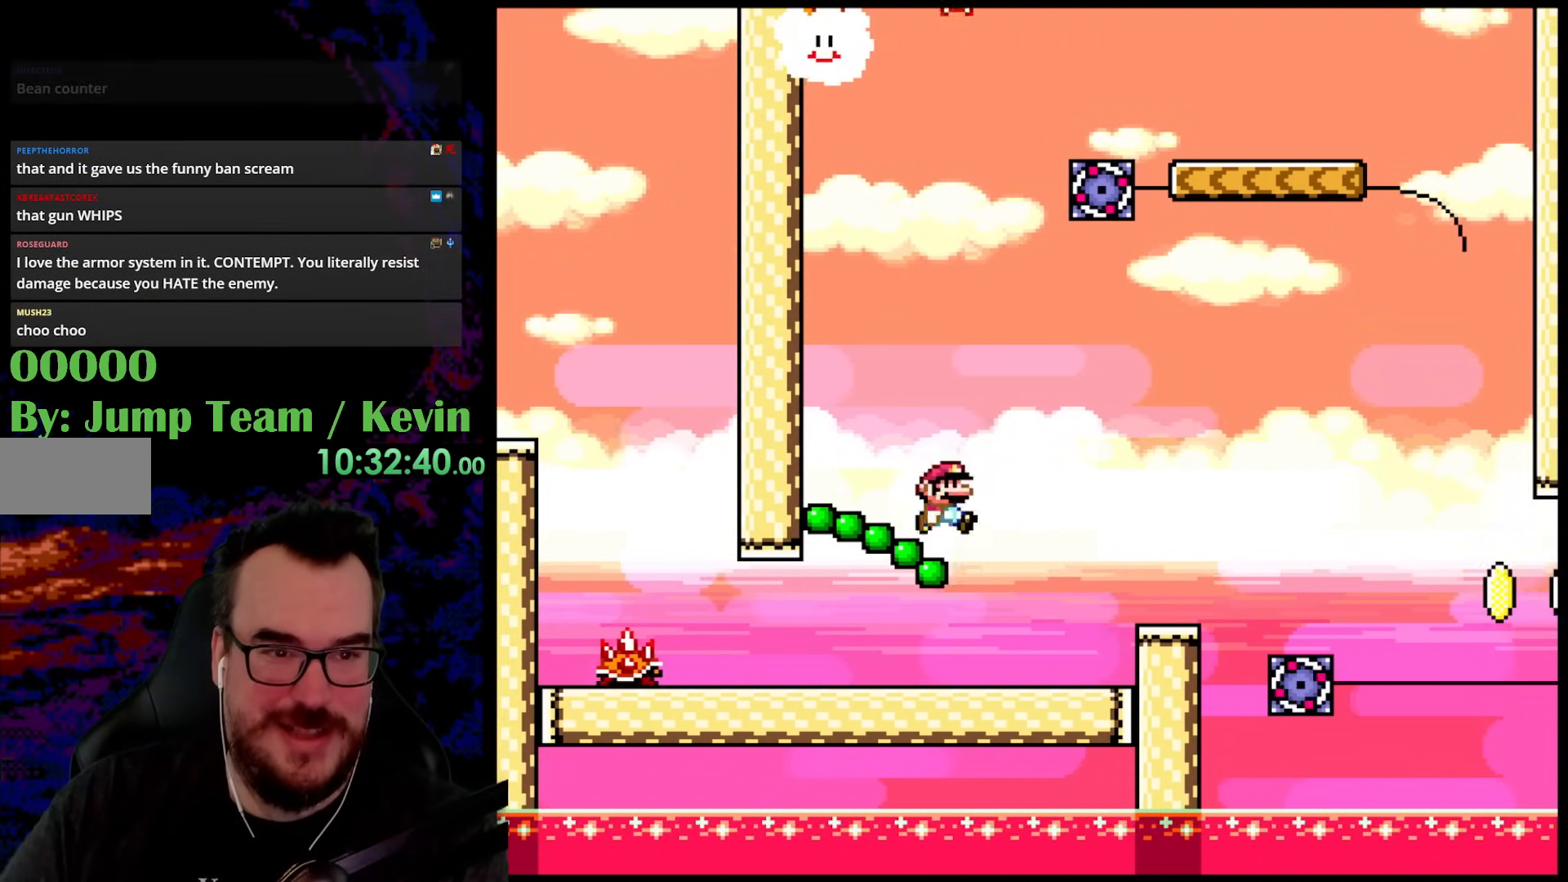
{"buttons": ["B", "Y", "DPAD_RIGHT"], "events": [[17, "DPAD_RIGHT", "up"], [150, "DPAD_RIGHT", "down"], [250, "DPAD_RIGHT", "up"], [367, "DPAD_RIGHT", "down"]]}
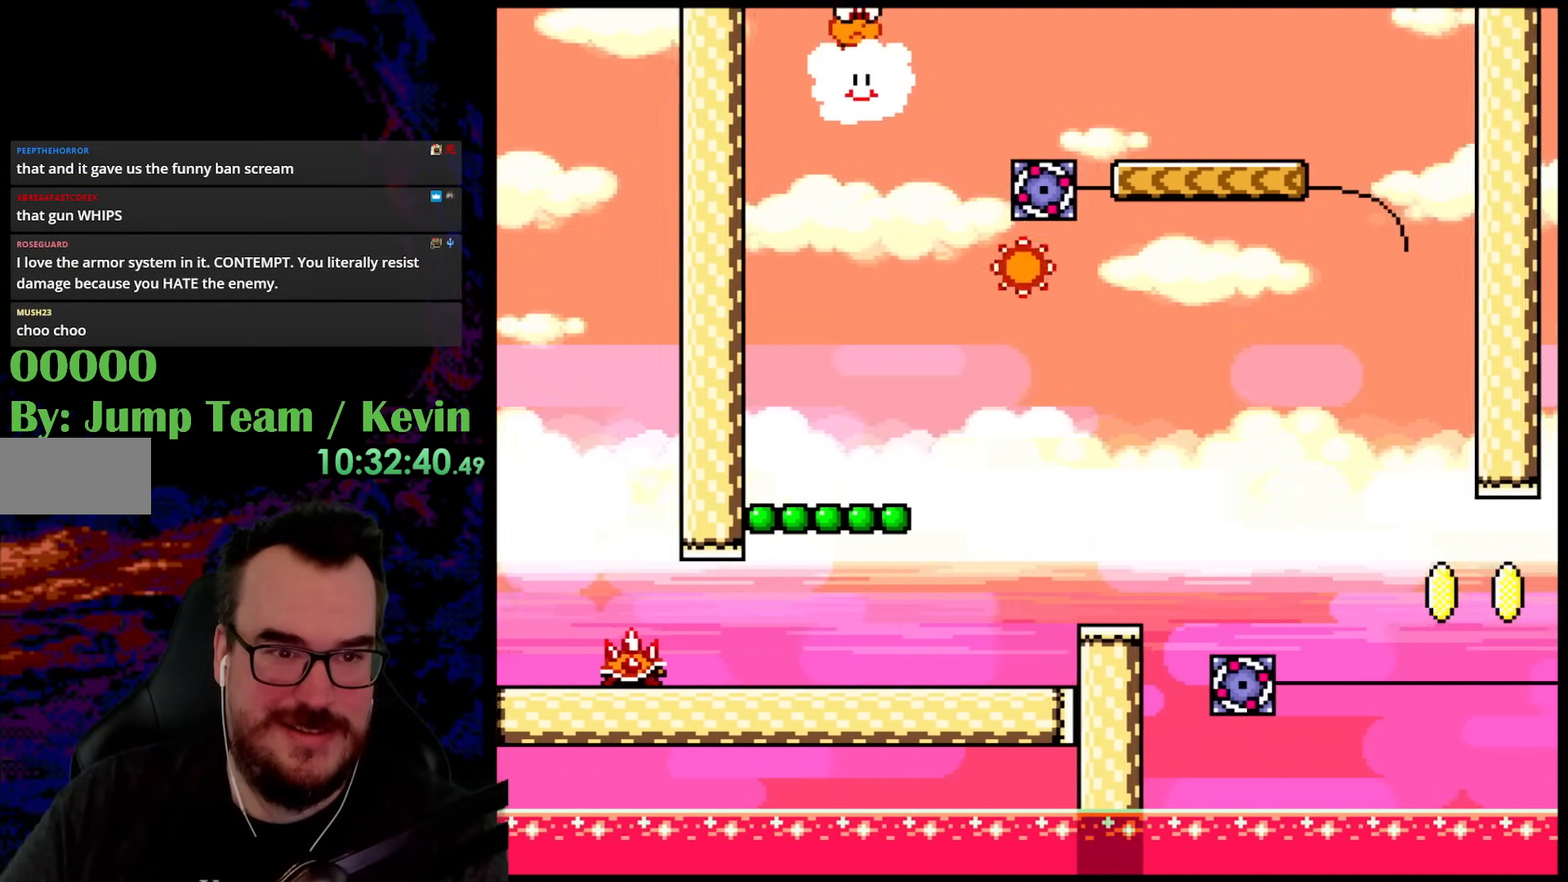
{"buttons": ["Y", "DPAD_RIGHT"], "events": [[200, "B", "up"]]}
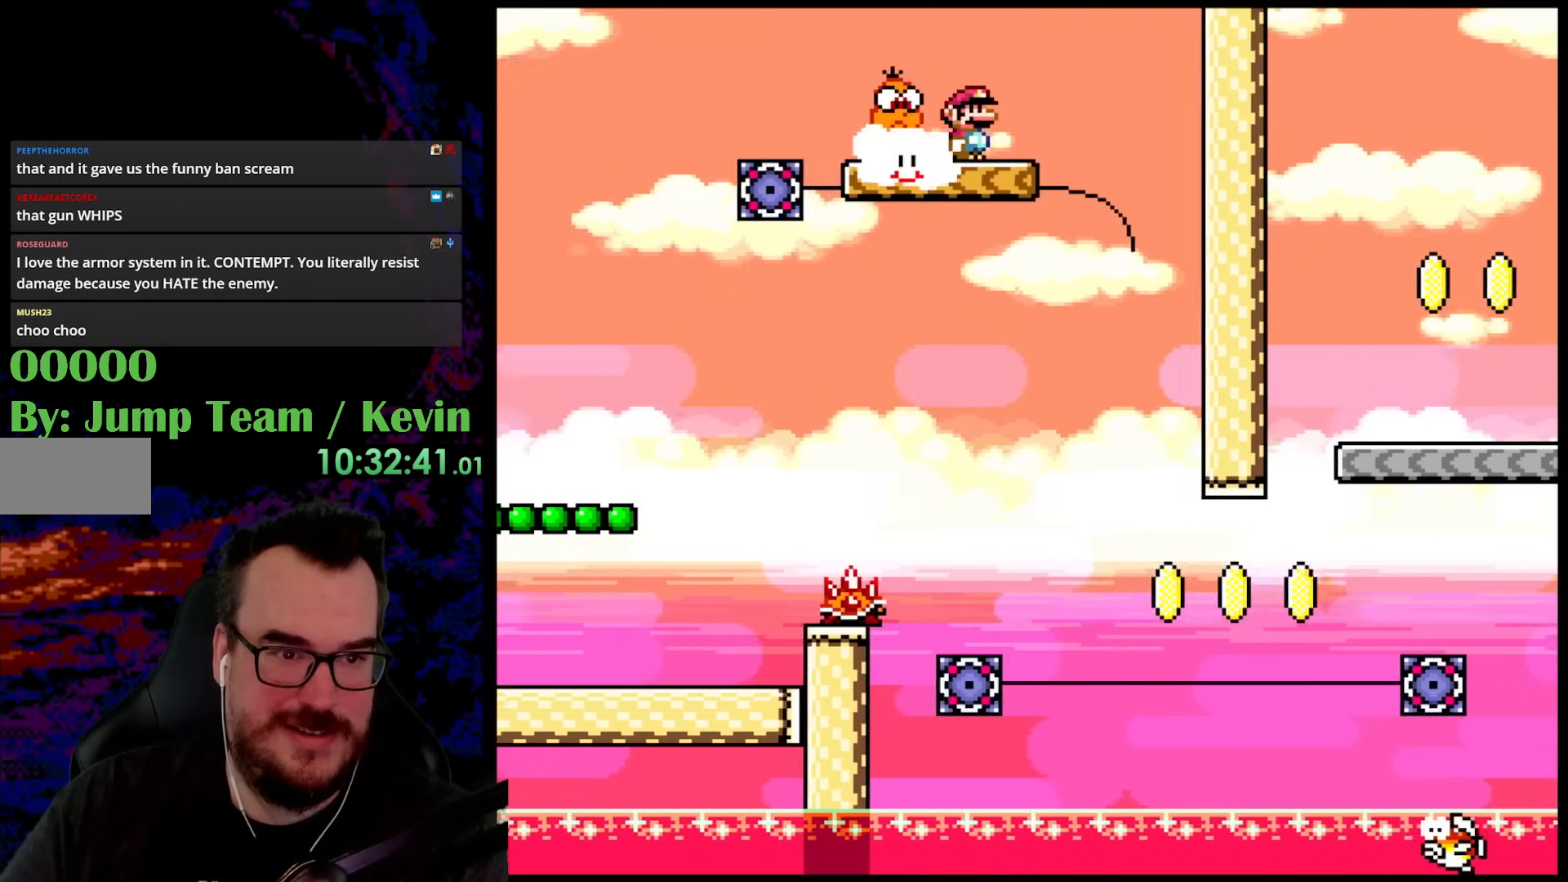
{"buttons": ["Y", "DPAD_LEFT"], "events": [[100, "B", "down"], [200, "DPAD_RIGHT", "up"], [233, "DPAD_LEFT", "down"], [433, "B", "up"]]}
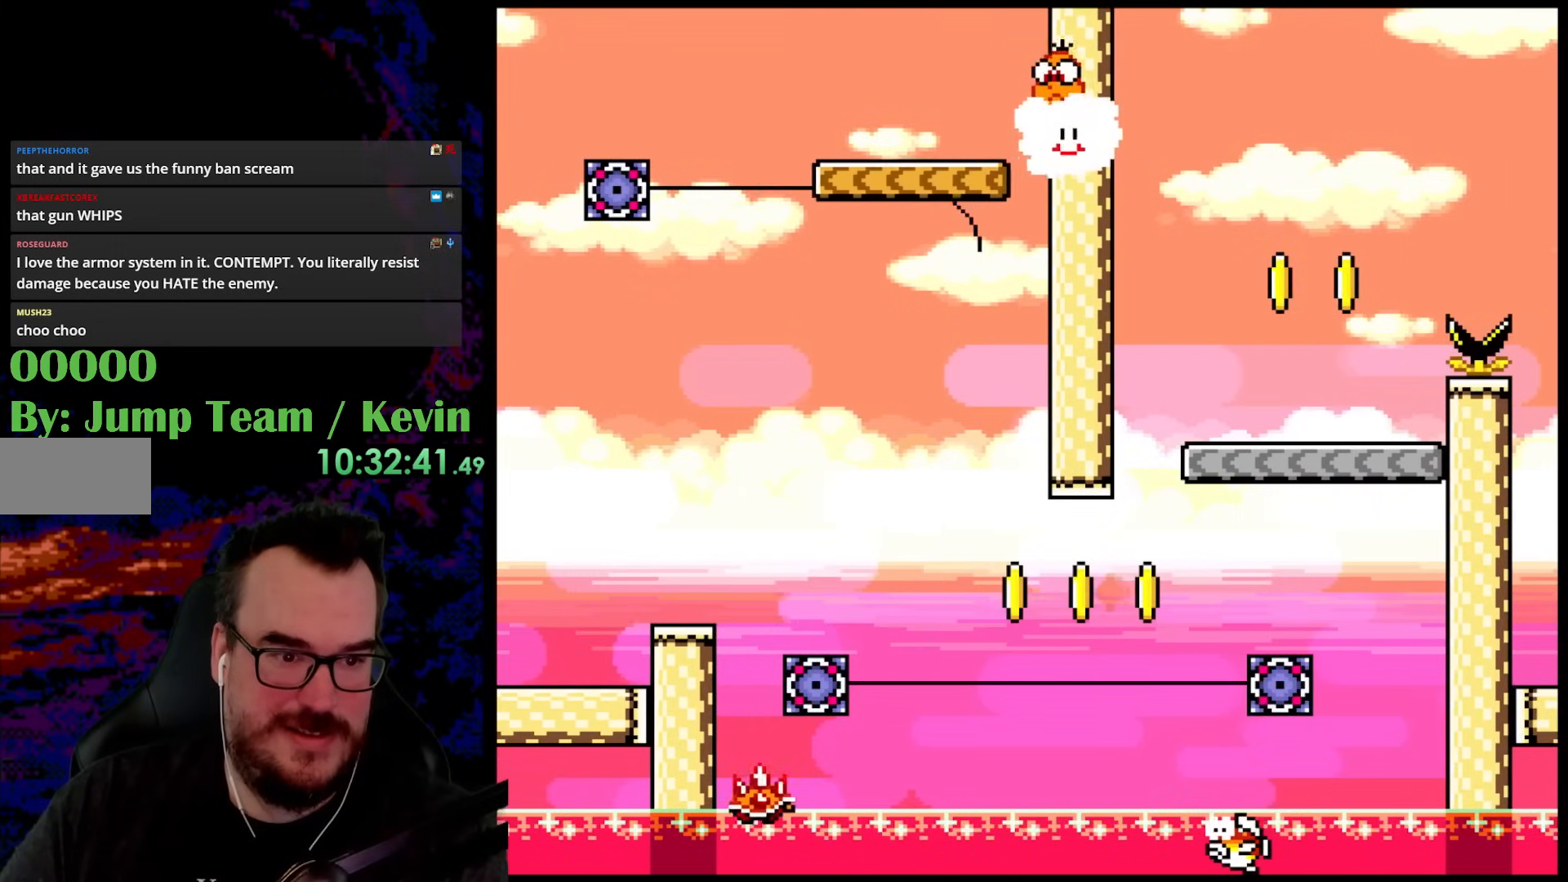
{"buttons": ["Y", "DPAD_RIGHT"], "events": [[183, "B", "down"], [183, "DPAD_DOWN", "down"], [200, "DPAD_LEFT", "up"], [200, "DPAD_RIGHT", "down"], [217, "DPAD_DOWN", "up"], [483, "B", "up"]]}
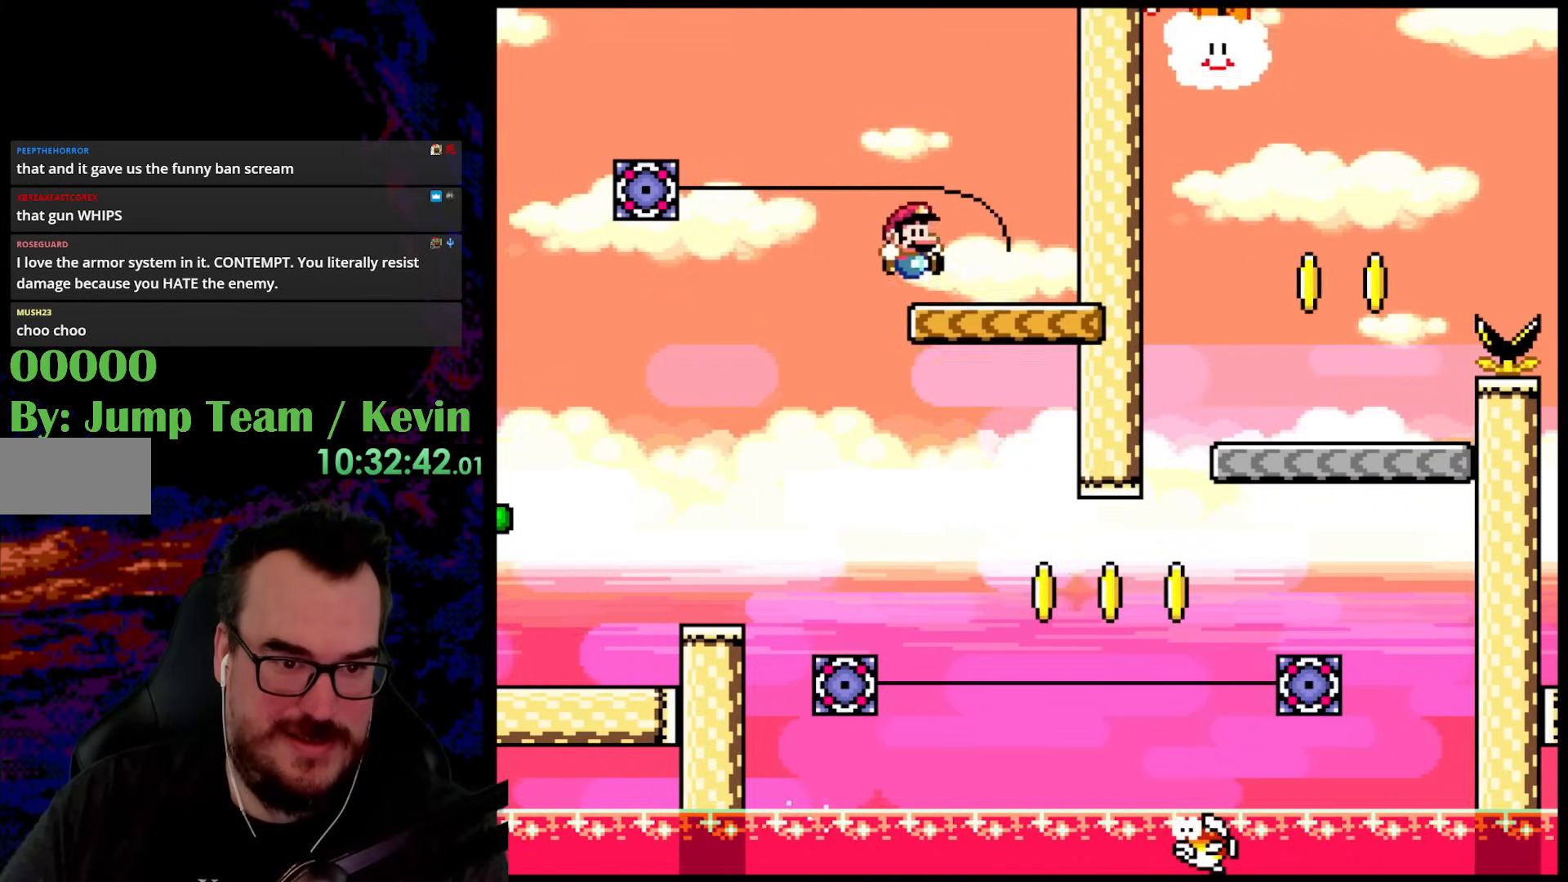
{"buttons": ["Y"], "events": [[150, "DPAD_DOWN", "down"], [150, "DPAD_RIGHT", "up"], [167, "DPAD_DOWN", "up"], [167, "DPAD_LEFT", "down"], [317, "DPAD_LEFT", "up"], [333, "DPAD_RIGHT", "down"], [467, "DPAD_RIGHT", "up"]]}
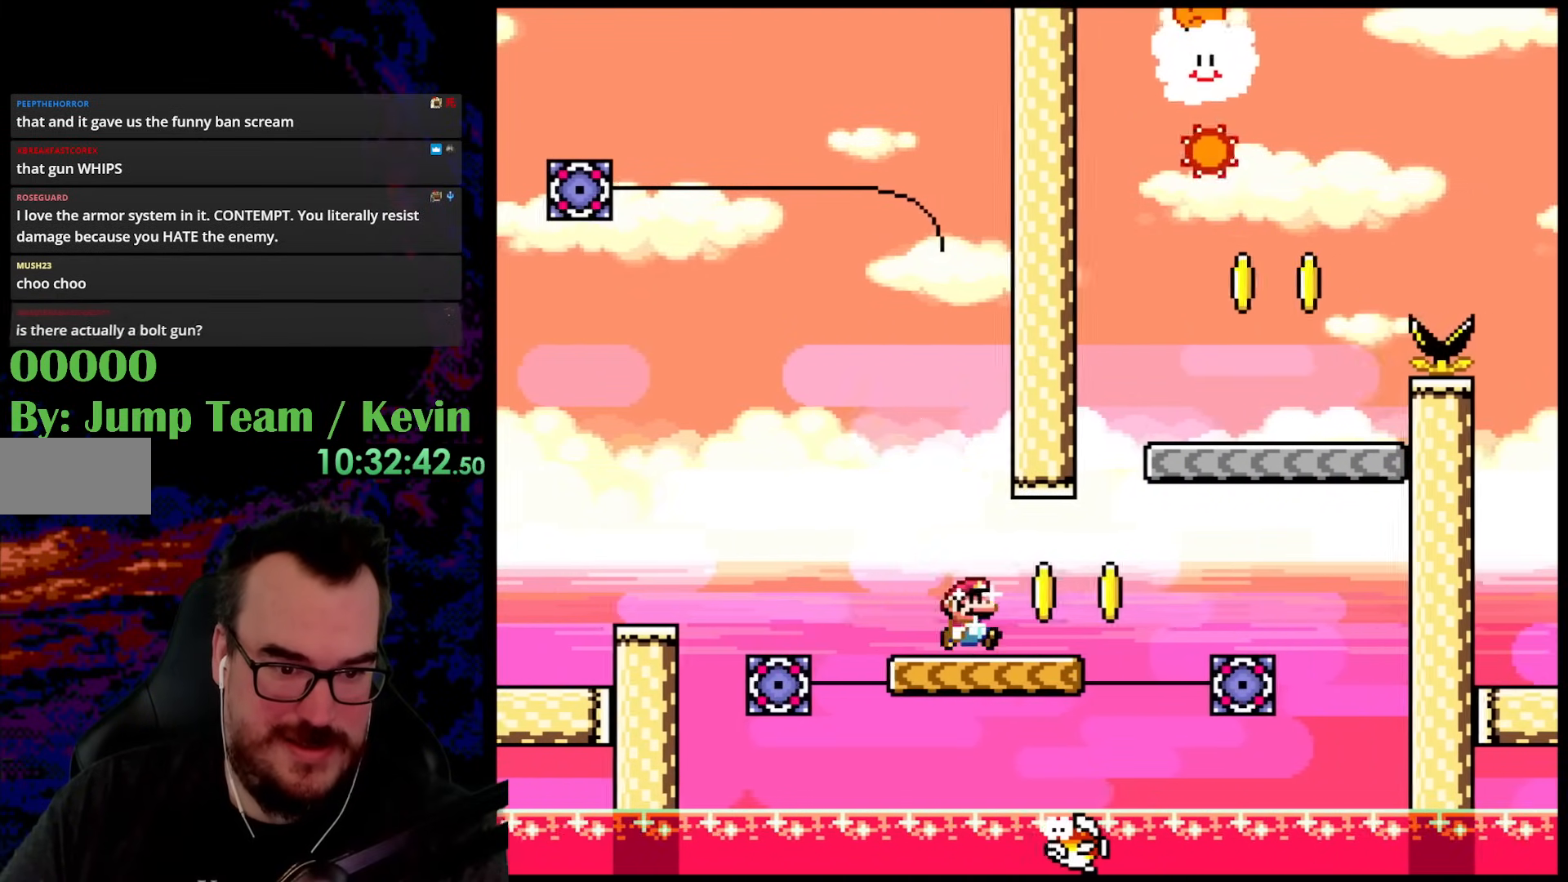
{"buttons": ["DPAD_RIGHT"], "events": [[100, "Y", "up"], [133, "X", "down"], [450, "X", "up"], [483, "DPAD_RIGHT", "down"]]}
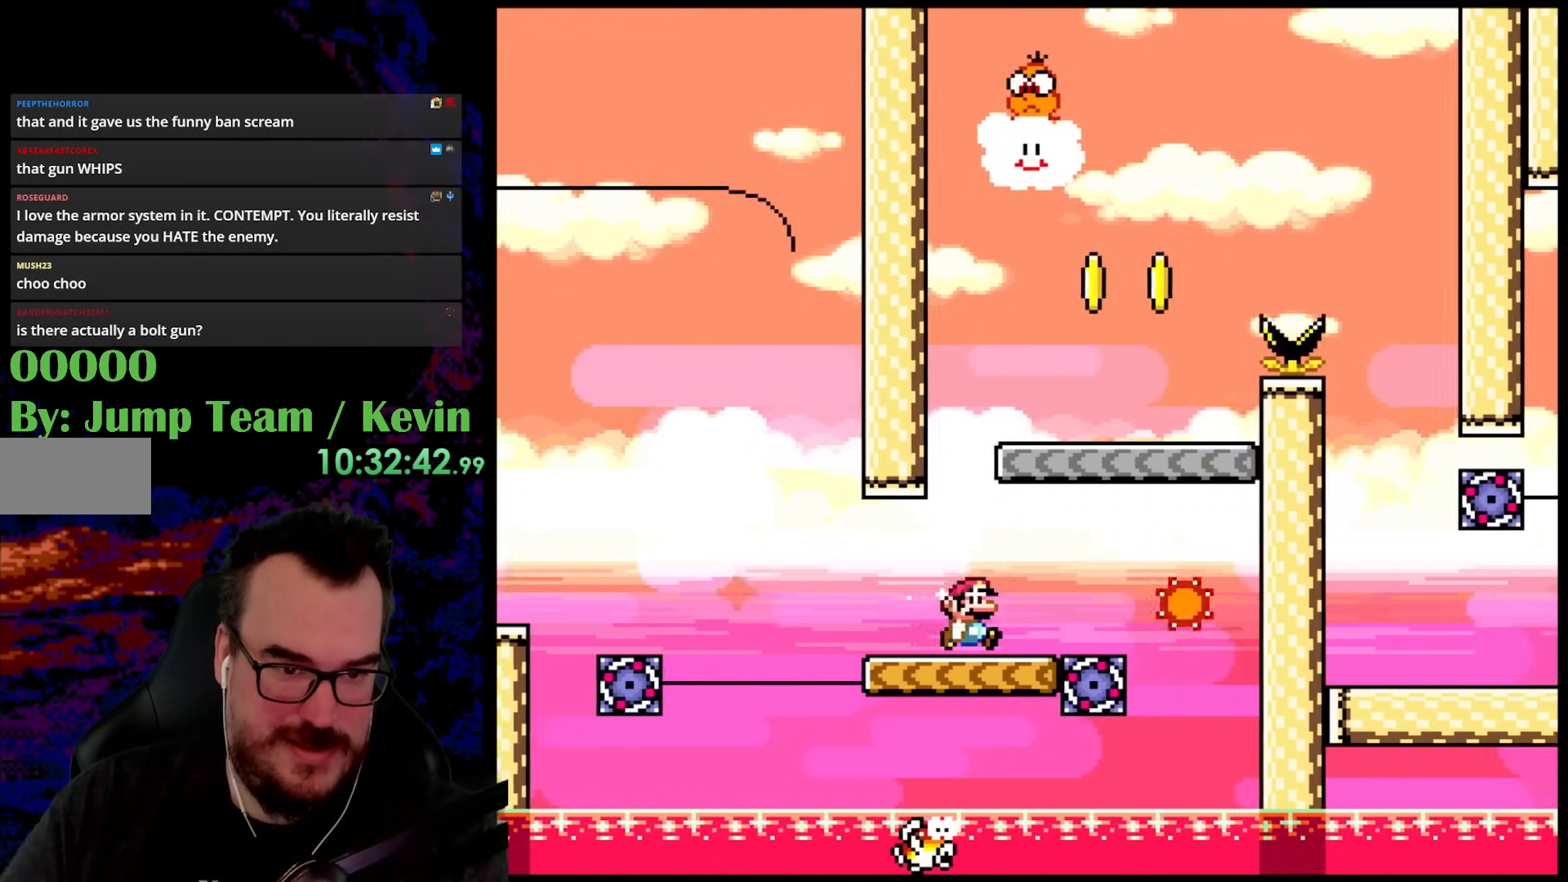
{"buttons": ["Y"], "events": [[67, "Y", "down"], [167, "B", "down"], [233, "DPAD_DOWN", "down"], [233, "DPAD_LEFT", "down"], [233, "DPAD_RIGHT", "up"], [267, "DPAD_DOWN", "up"], [383, "DPAD_LEFT", "up"], [417, "B", "up"]]}
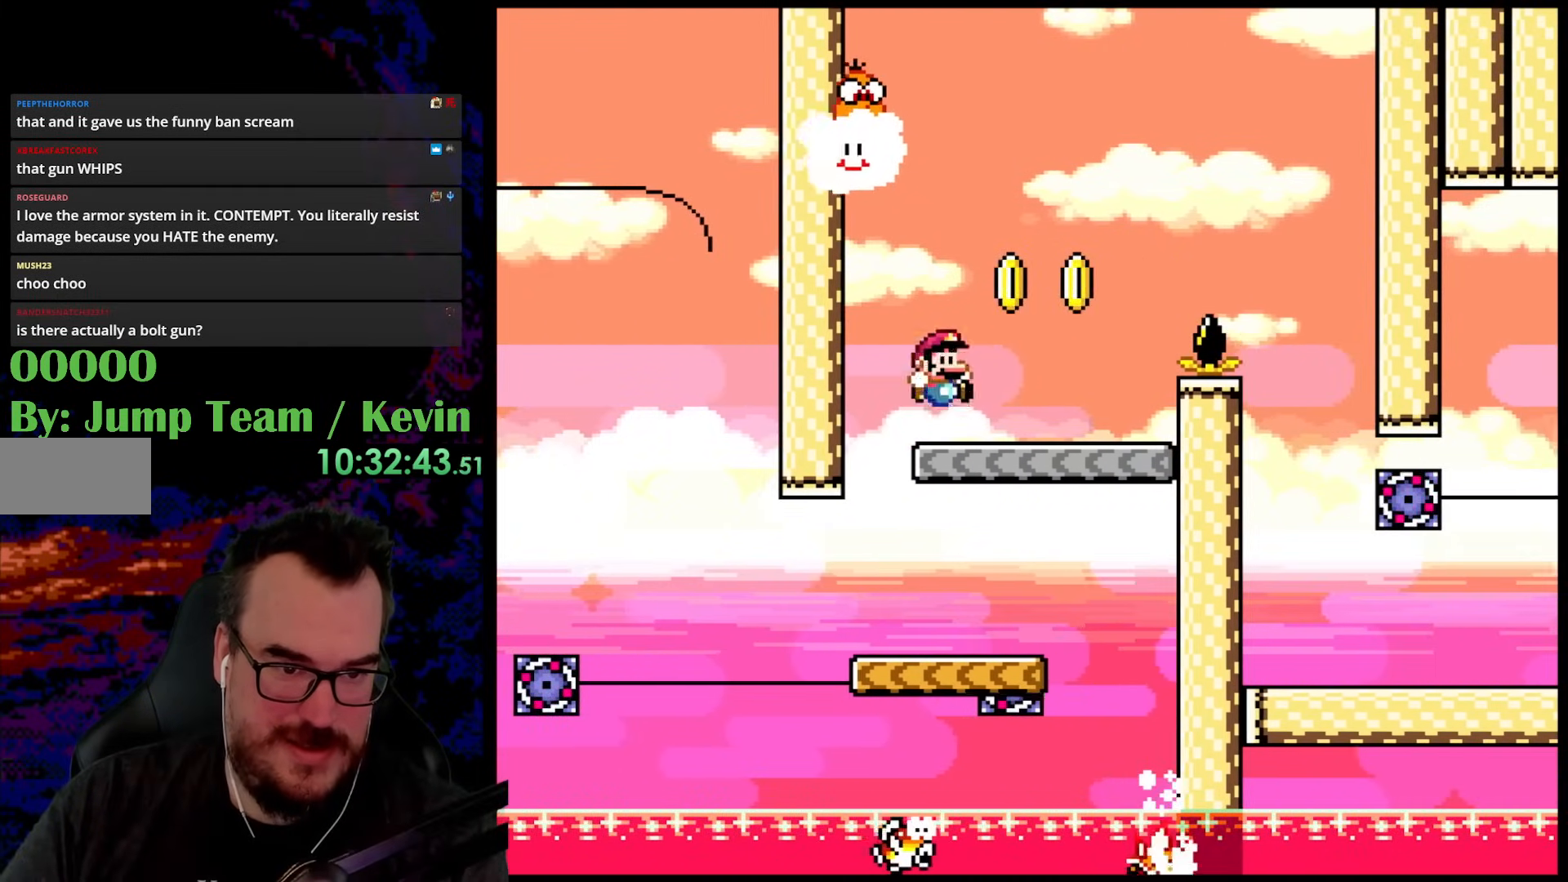
{"buttons": ["B", "Y", "DPAD_RIGHT"], "events": [[17, "DPAD_RIGHT", "down"], [267, "B", "down"]]}
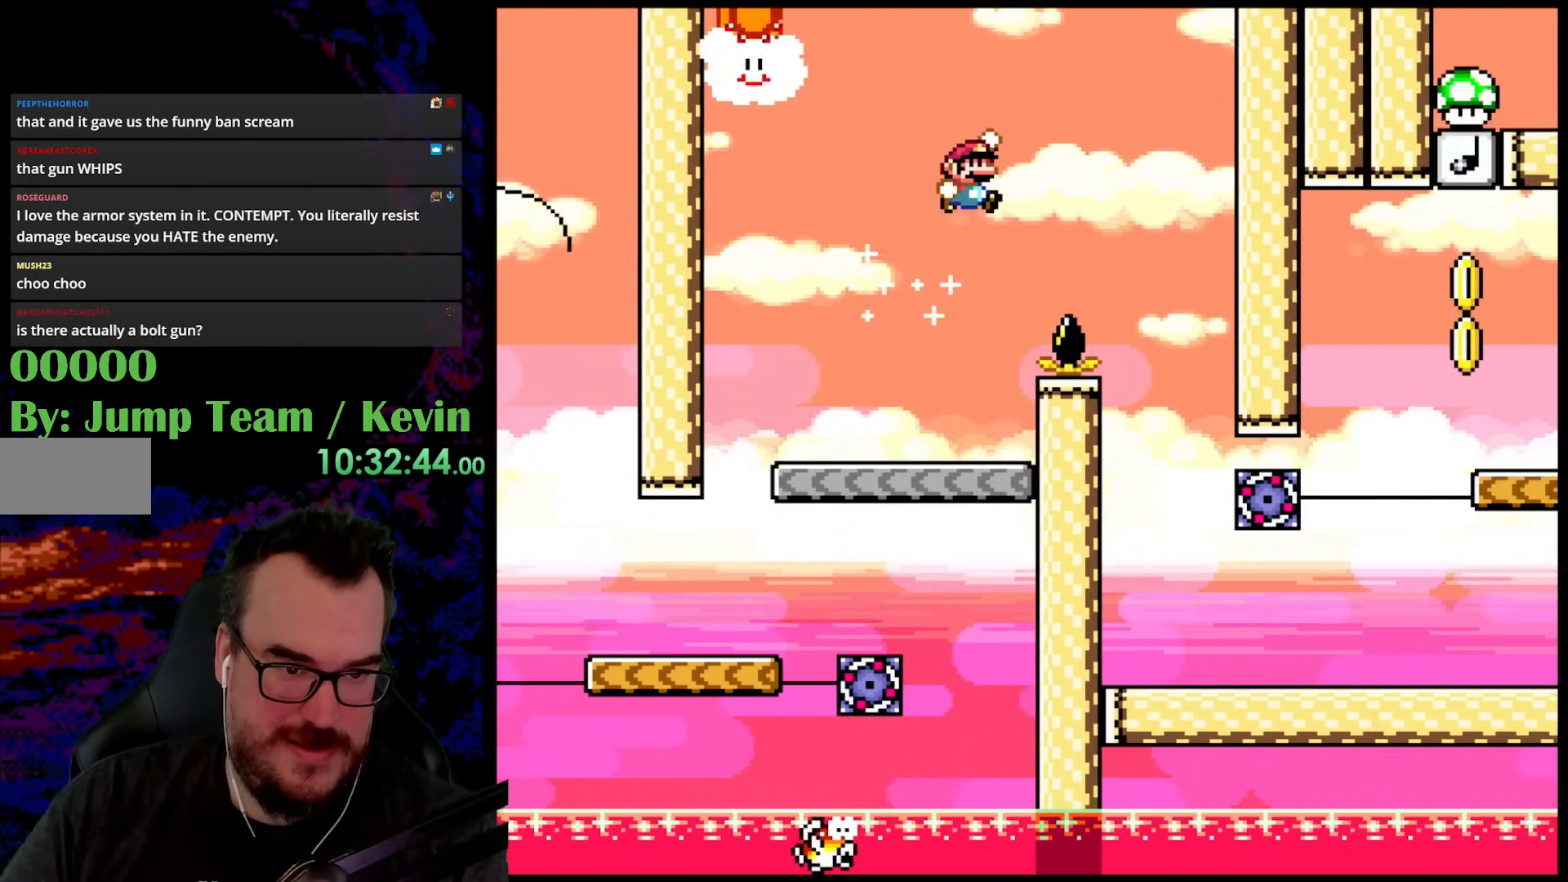
{"buttons": ["Y", "DPAD_RIGHT"], "events": [[100, "B", "up"]]}